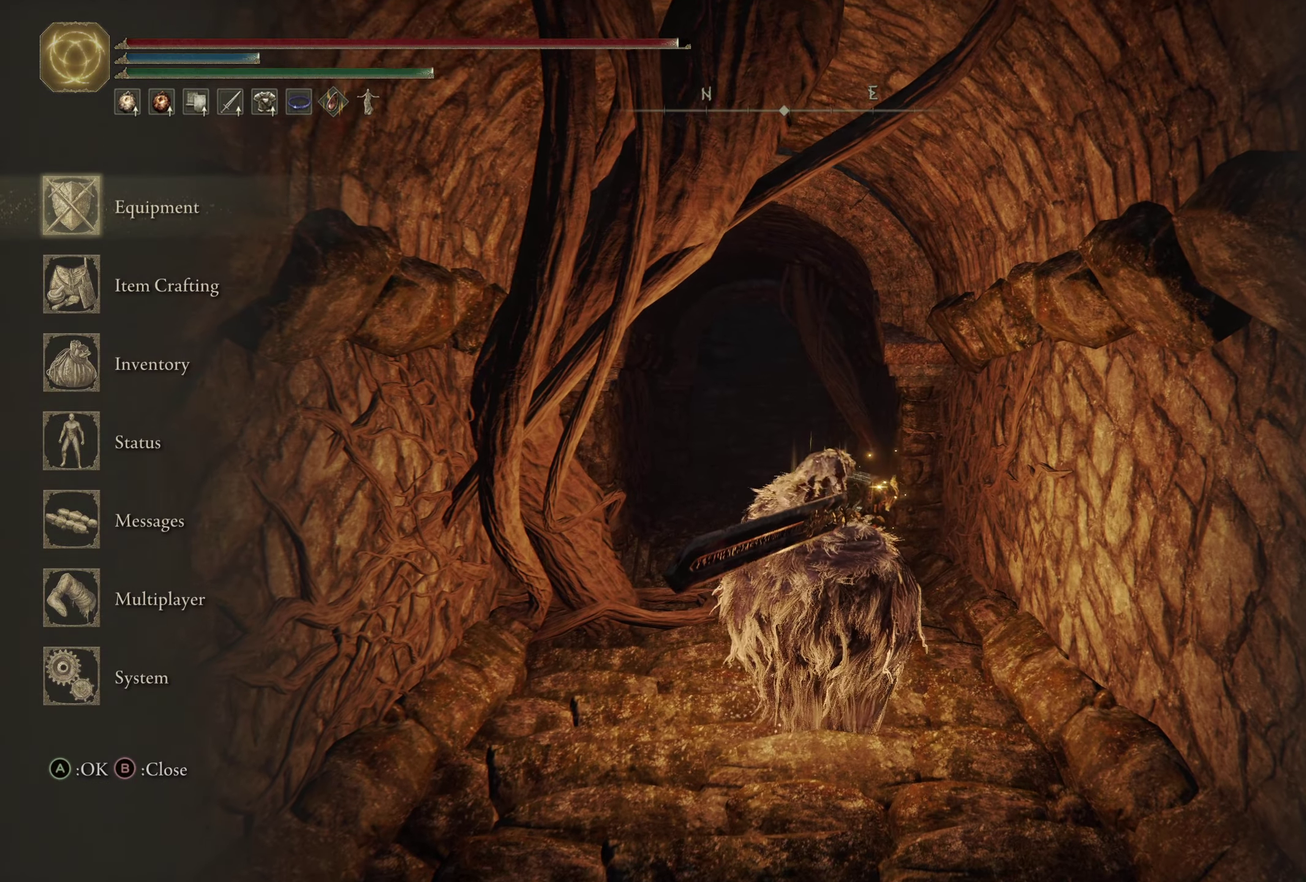
Gameplay with a controller (Xbox layout); each line is a JSON object with the inputs held at the frame after it (dt_ms = milliseconds from this image to that frame). "events" lists button and stick changes between this image and that frame as [ms after this image, input, new state], when the widget could be followed in between. Not read: R2.
{"dt_ms": 700, "buttons": [], "left_stick": "center", "right_stick": "center", "events": [[383, "DPAD_DOWN", "down"], [467, "DPAD_DOWN", "up"], [583, "DPAD_DOWN", "down"], [683, "DPAD_DOWN", "up"]]}
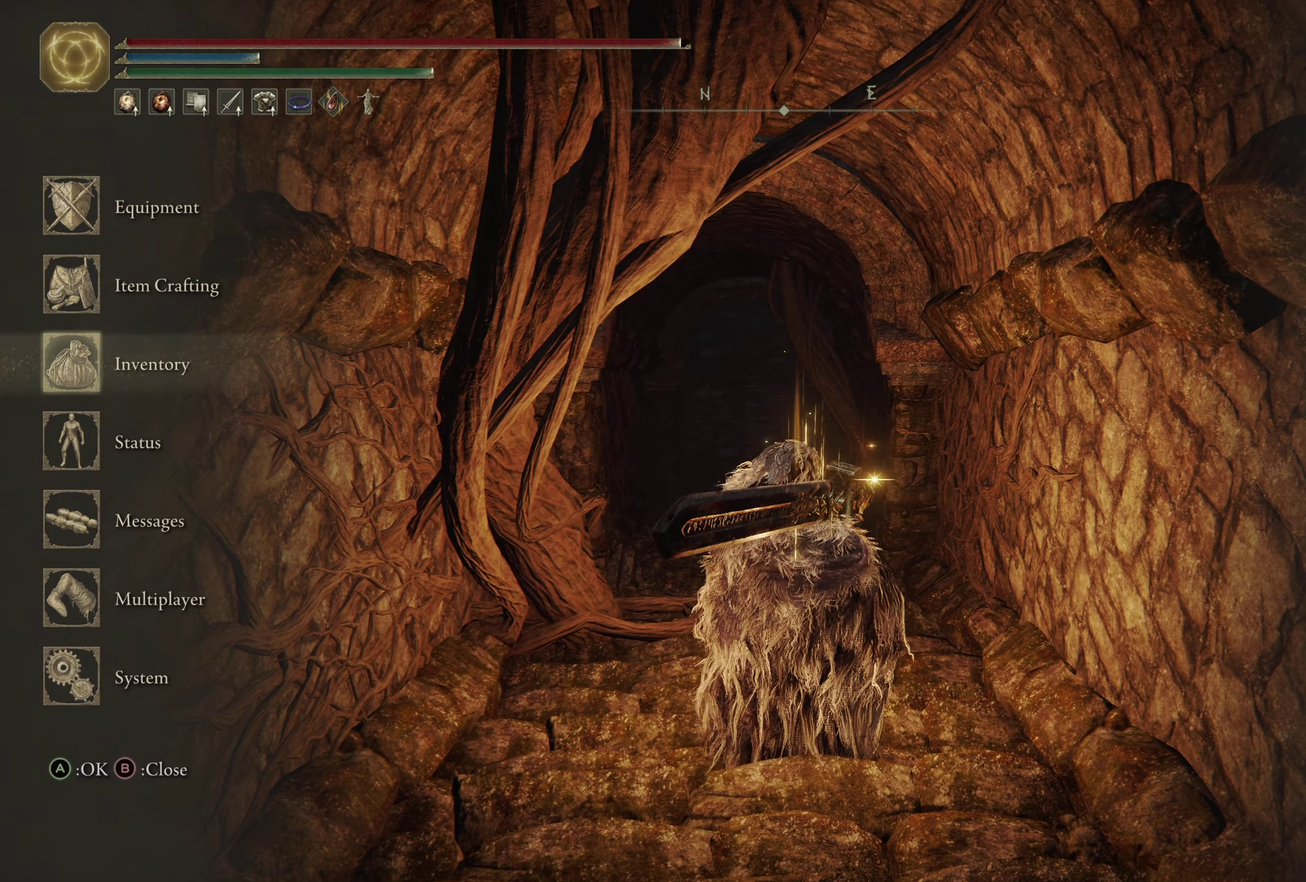
{"dt_ms": 300, "buttons": ["DPAD_LEFT"], "left_stick": "center", "right_stick": "center", "events": [[300, "DPAD_LEFT", "down"]]}
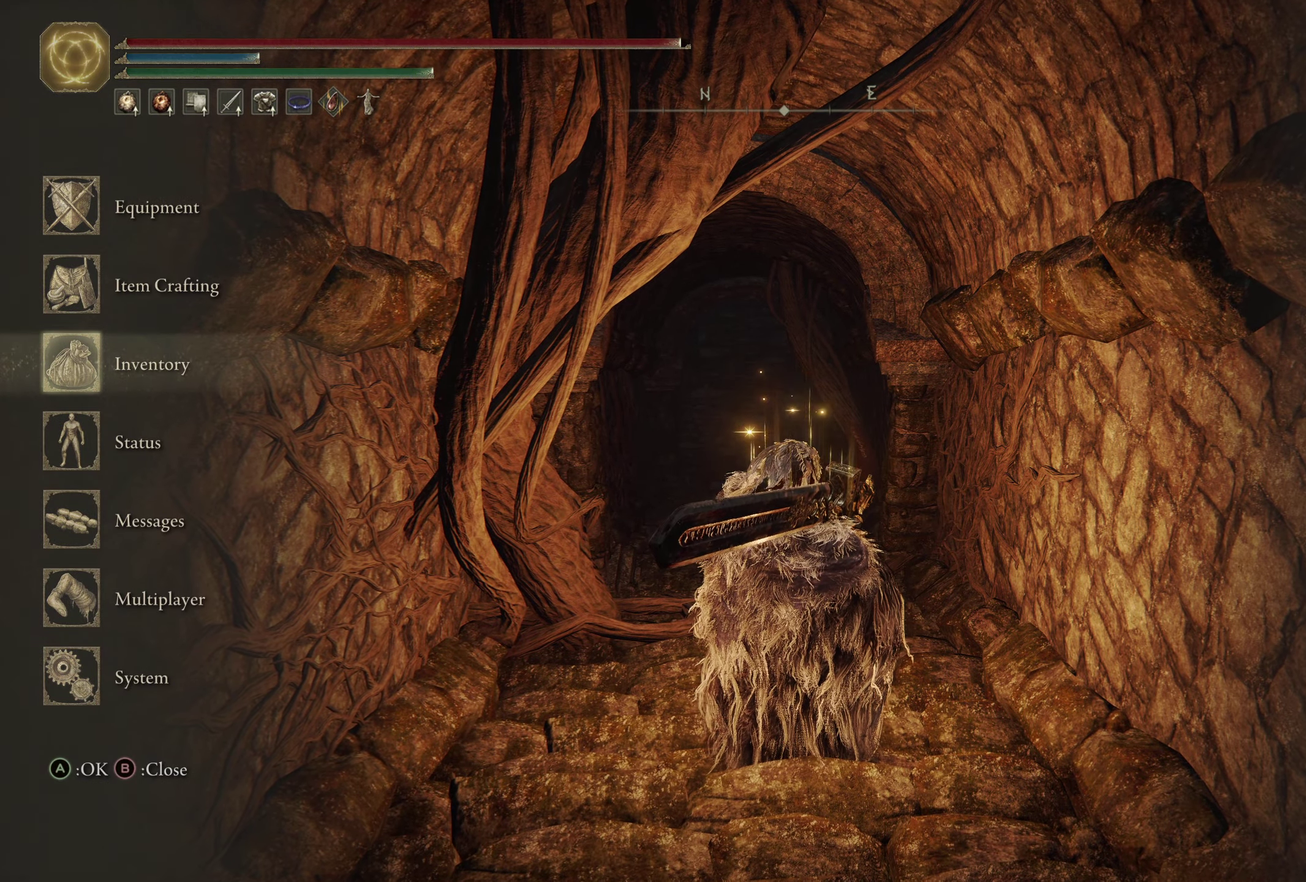
{"dt_ms": 500, "buttons": [], "left_stick": "center", "right_stick": "center", "events": [[50, "DPAD_LEFT", "up"]]}
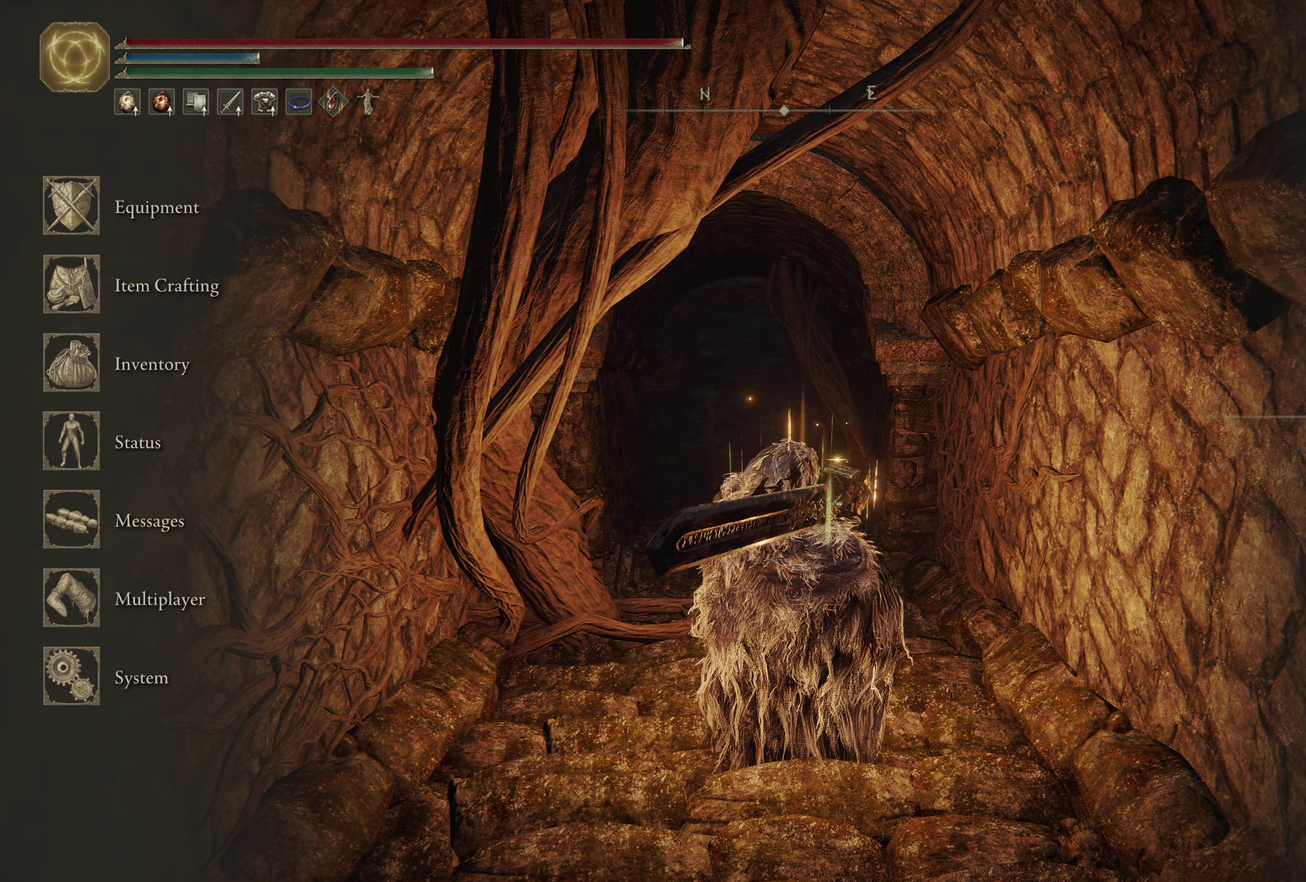
{"dt_ms": 500, "buttons": [], "left_stick": "center", "right_stick": "center", "events": []}
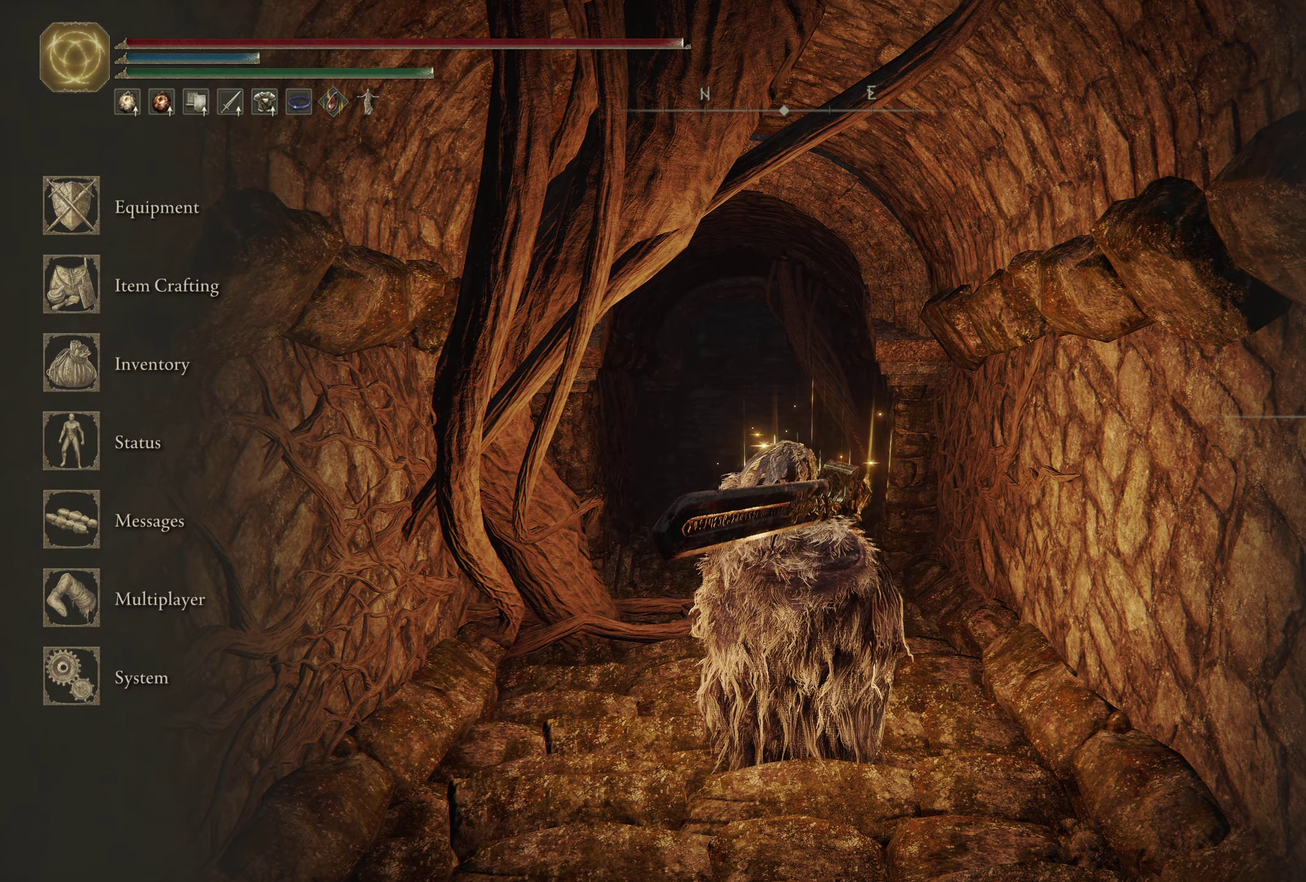
{"dt_ms": 500, "buttons": [], "left_stick": "center", "right_stick": "center", "events": []}
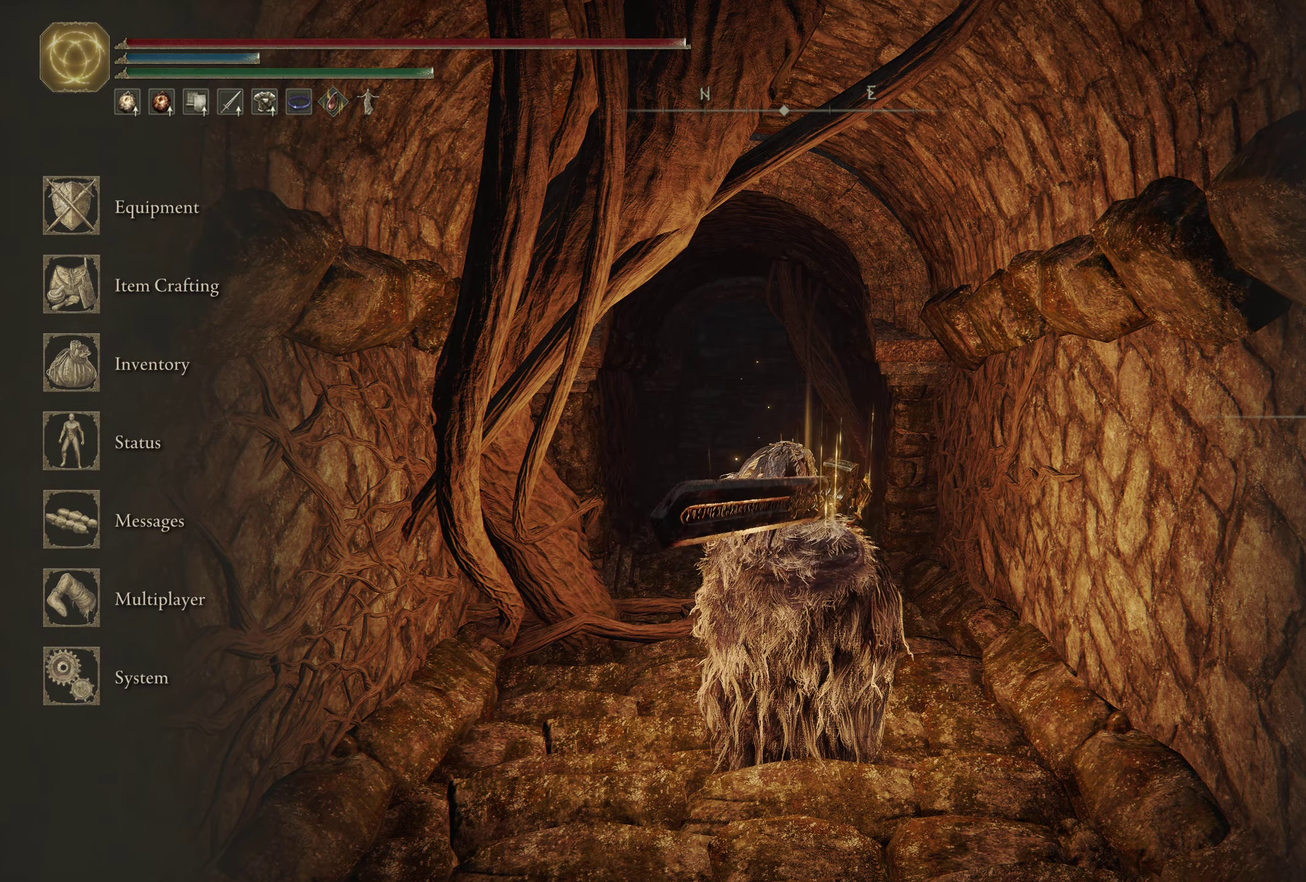
{"dt_ms": 400, "buttons": ["B"], "left_stick": "up", "right_stick": "center", "events": [[134, "START", "down"], [150, "left_stick", "up"], [217, "START", "up"], [350, "B", "down"]]}
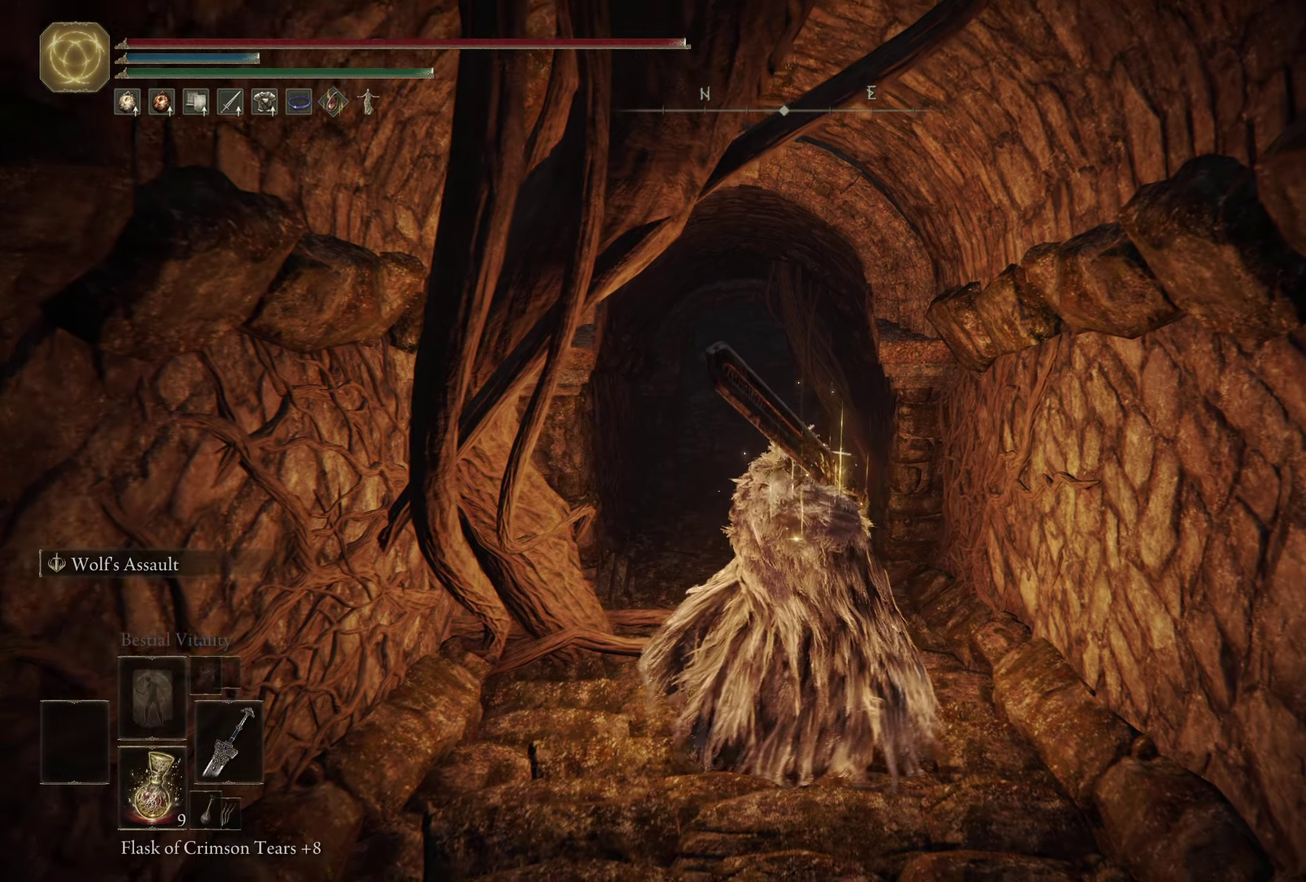
{"dt_ms": 400, "buttons": ["B"], "left_stick": "up", "right_stick": "center", "events": [[100, "left_stick", "up-left"], [134, "right_stick", "left"], [234, "left_stick", "up"], [267, "right_stick", "center"]]}
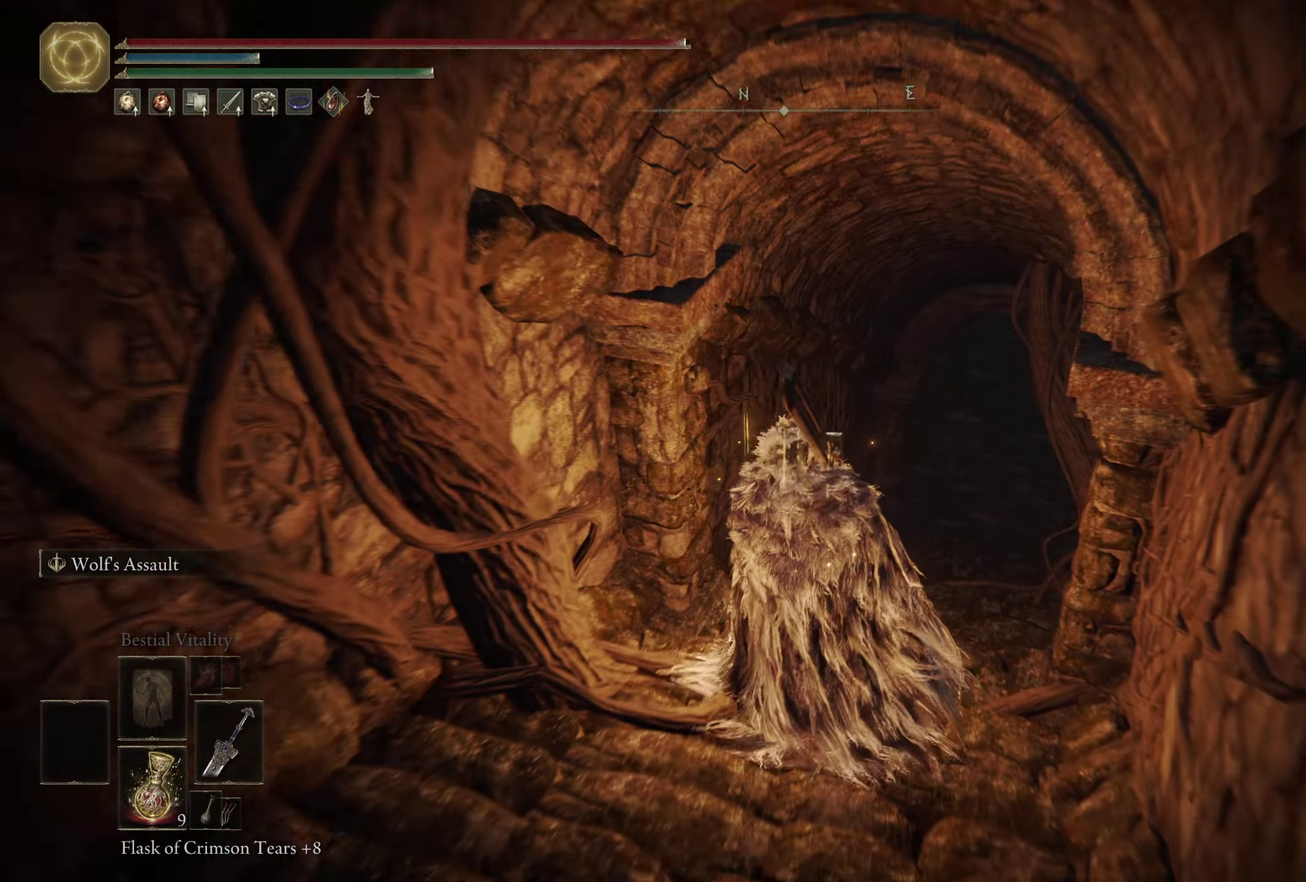
{"dt_ms": 500, "buttons": ["B"], "left_stick": "up", "right_stick": "center", "events": [[117, "right_stick", "up-right"], [234, "right_stick", "center"]]}
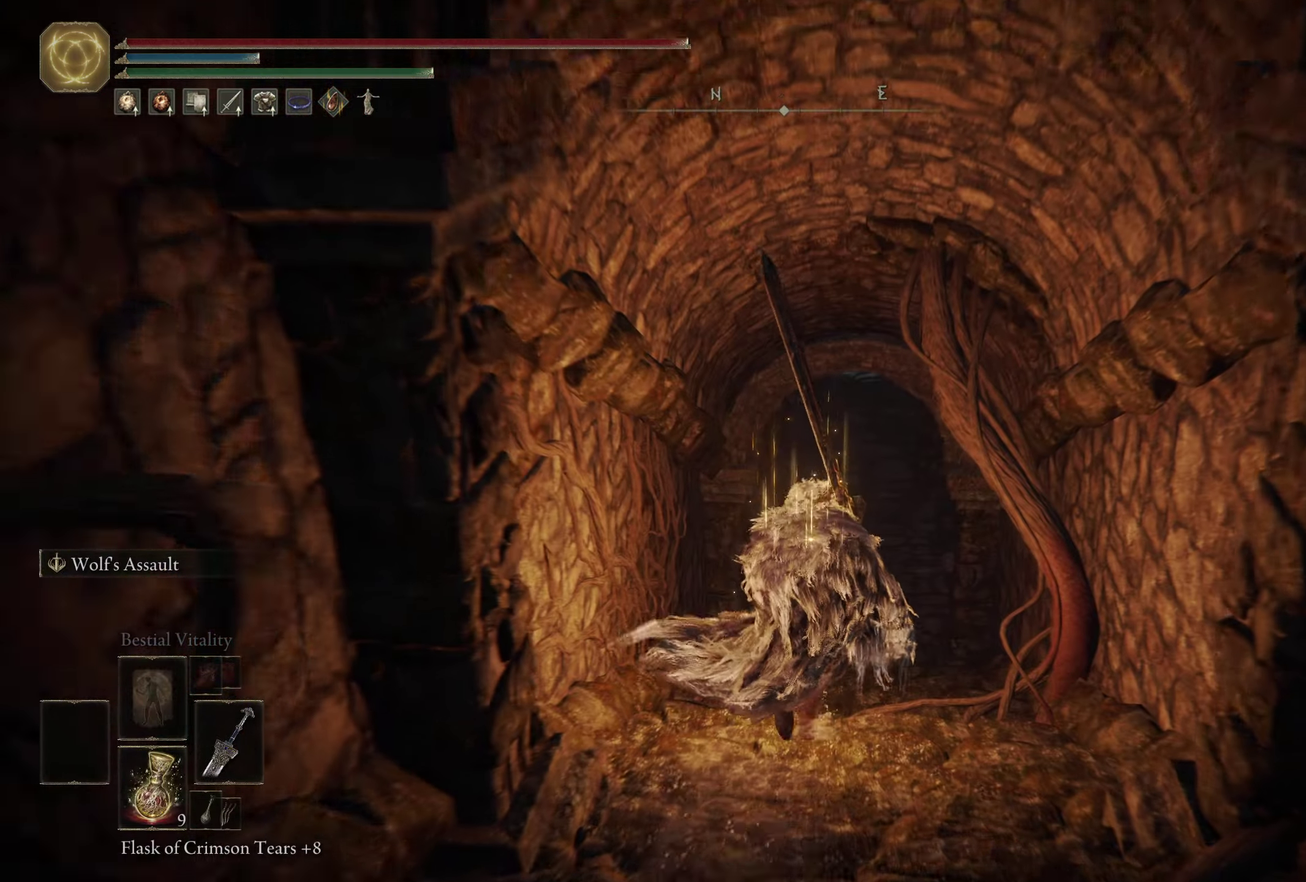
{"dt_ms": 500, "buttons": ["B"], "left_stick": "up-right", "right_stick": "center", "events": [[117, "right_stick", "up"], [167, "right_stick", "center"], [467, "left_stick", "up-right"]]}
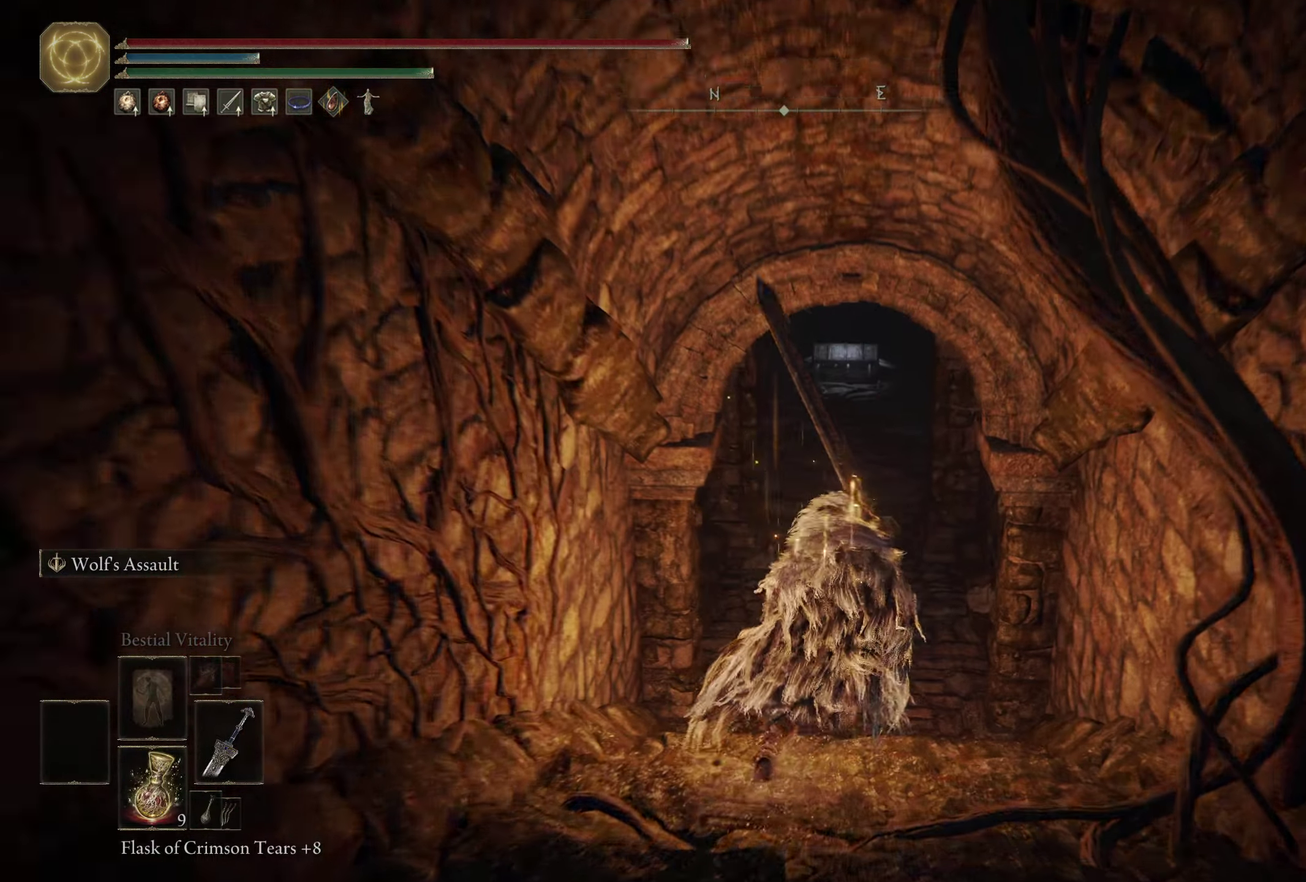
{"dt_ms": 500, "buttons": ["B"], "left_stick": "up", "right_stick": "center", "events": [[100, "left_stick", "up"]]}
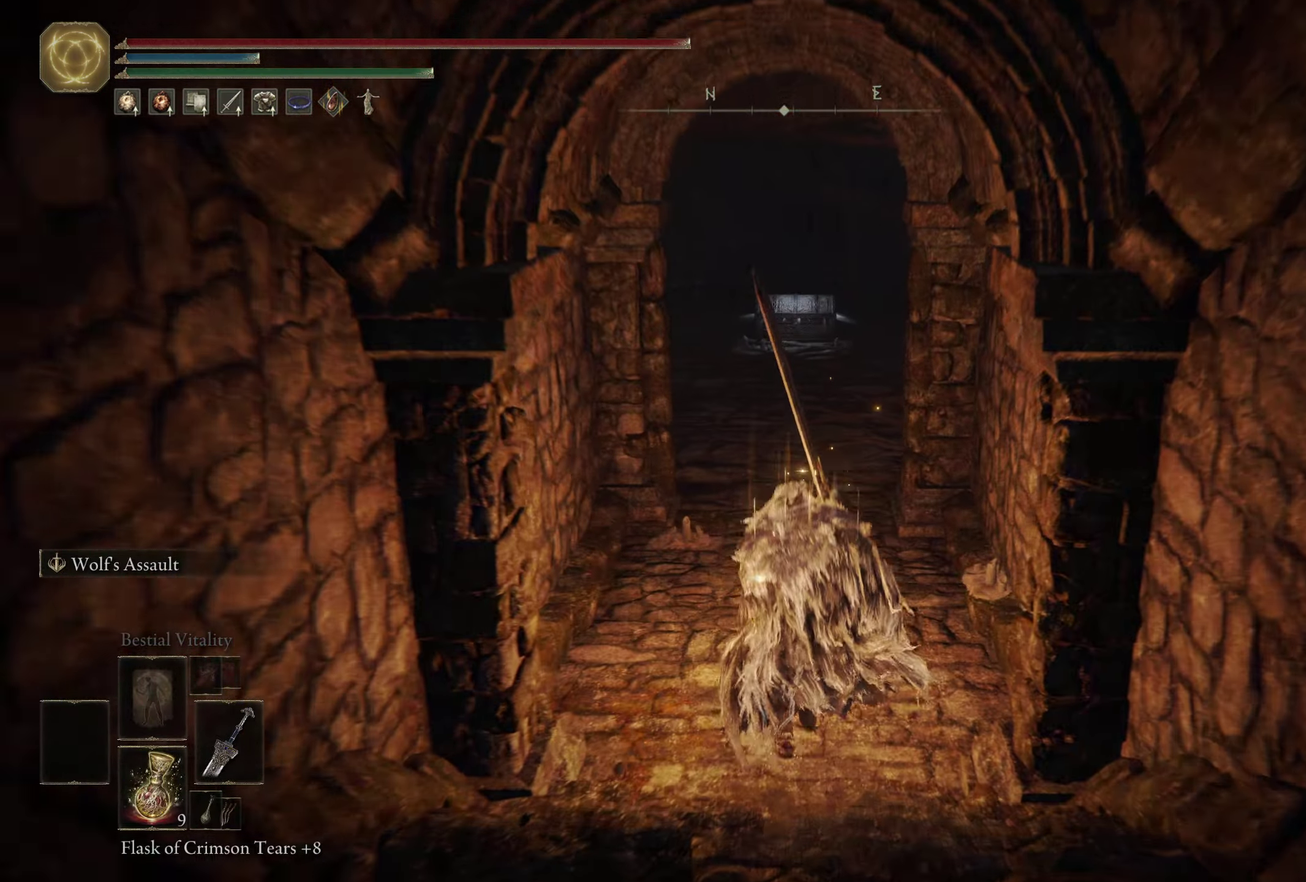
{"dt_ms": 400, "buttons": [], "left_stick": "up", "right_stick": "center", "events": [[150, "B", "up"]]}
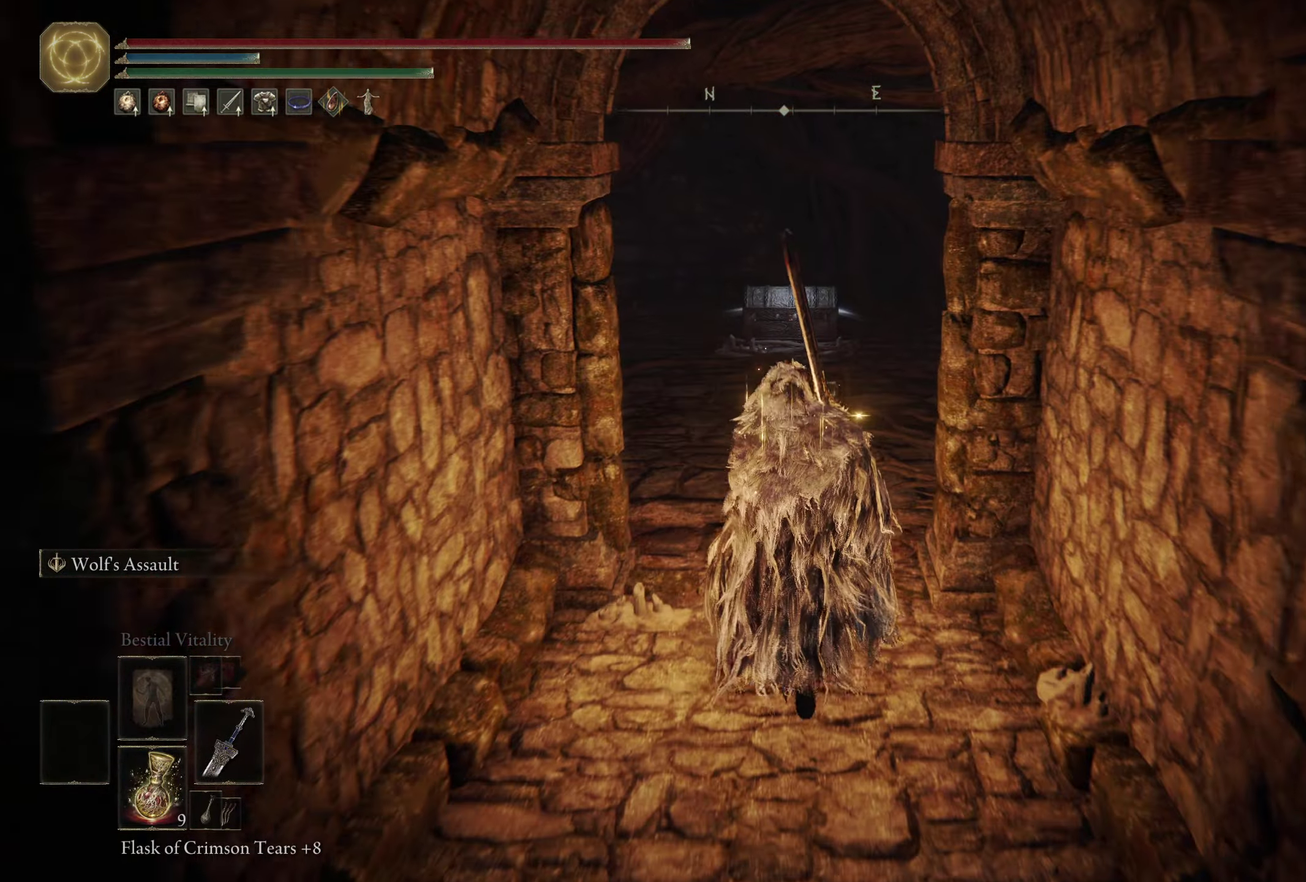
{"dt_ms": 500, "buttons": [], "left_stick": "up", "right_stick": "center", "events": []}
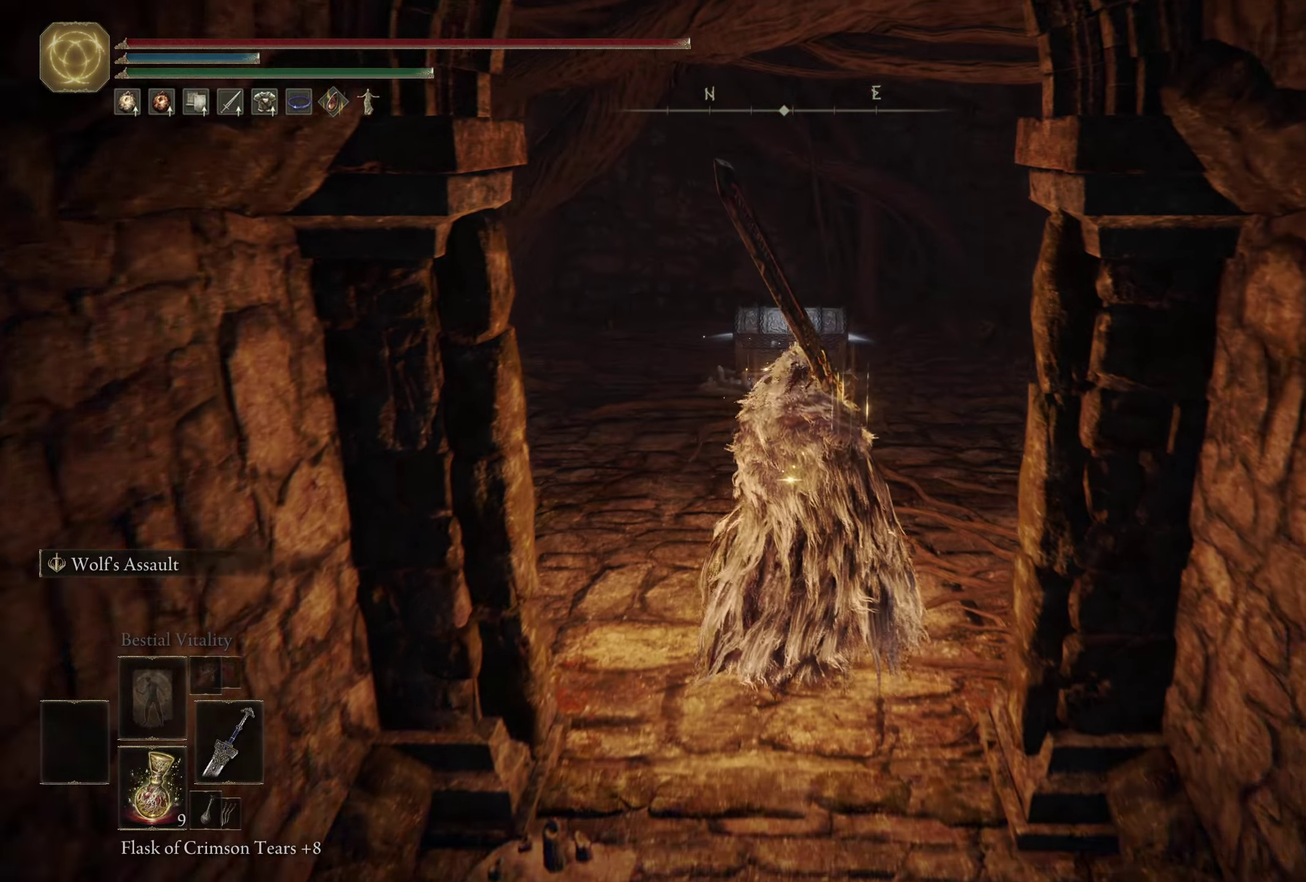
{"dt_ms": 500, "buttons": [], "left_stick": "center", "right_stick": "center", "events": [[184, "left_stick", "up-left"], [284, "left_stick", "left"], [284, "right_stick", "left"], [434, "left_stick", "center"], [450, "right_stick", "center"]]}
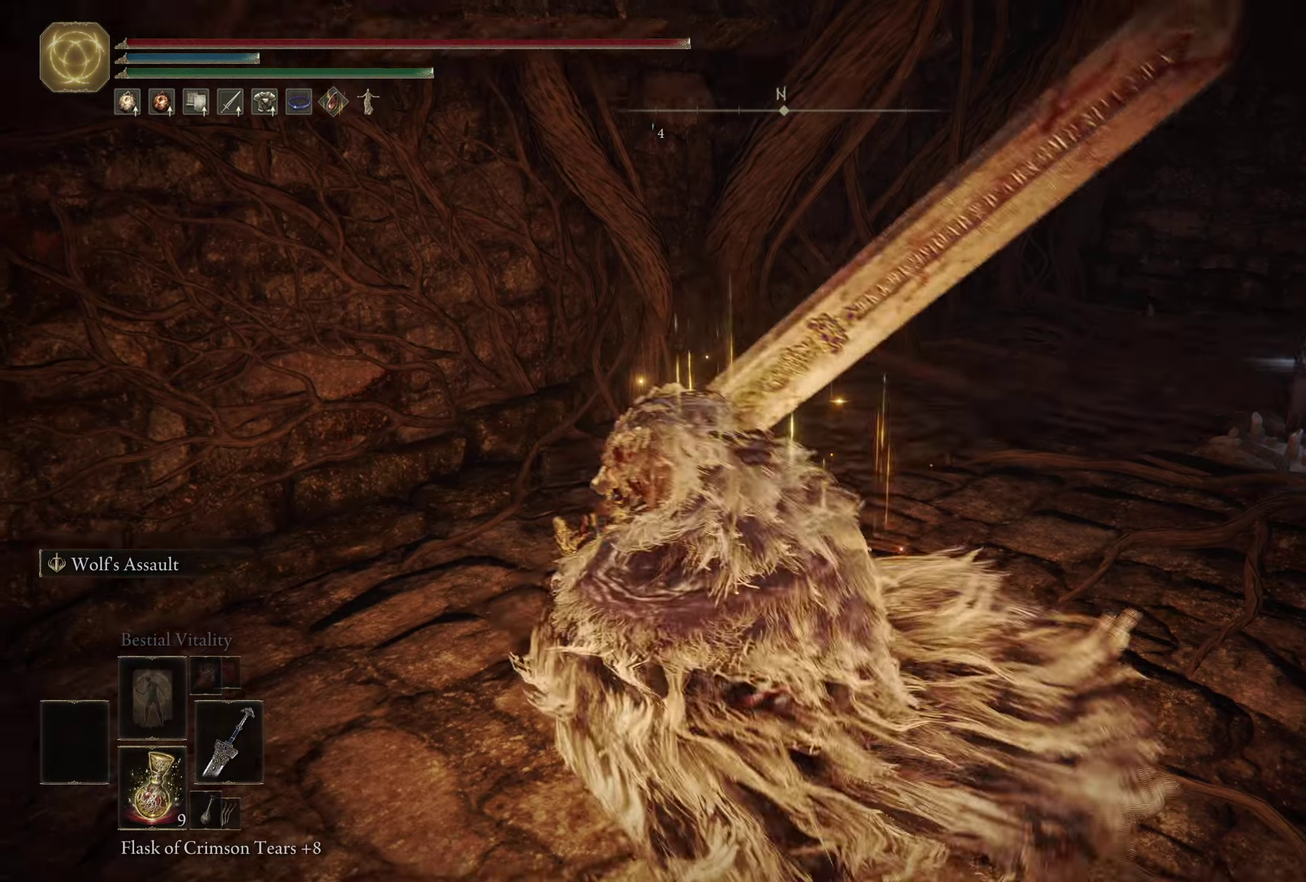
{"dt_ms": 300, "buttons": [], "left_stick": "center", "right_stick": "center", "events": []}
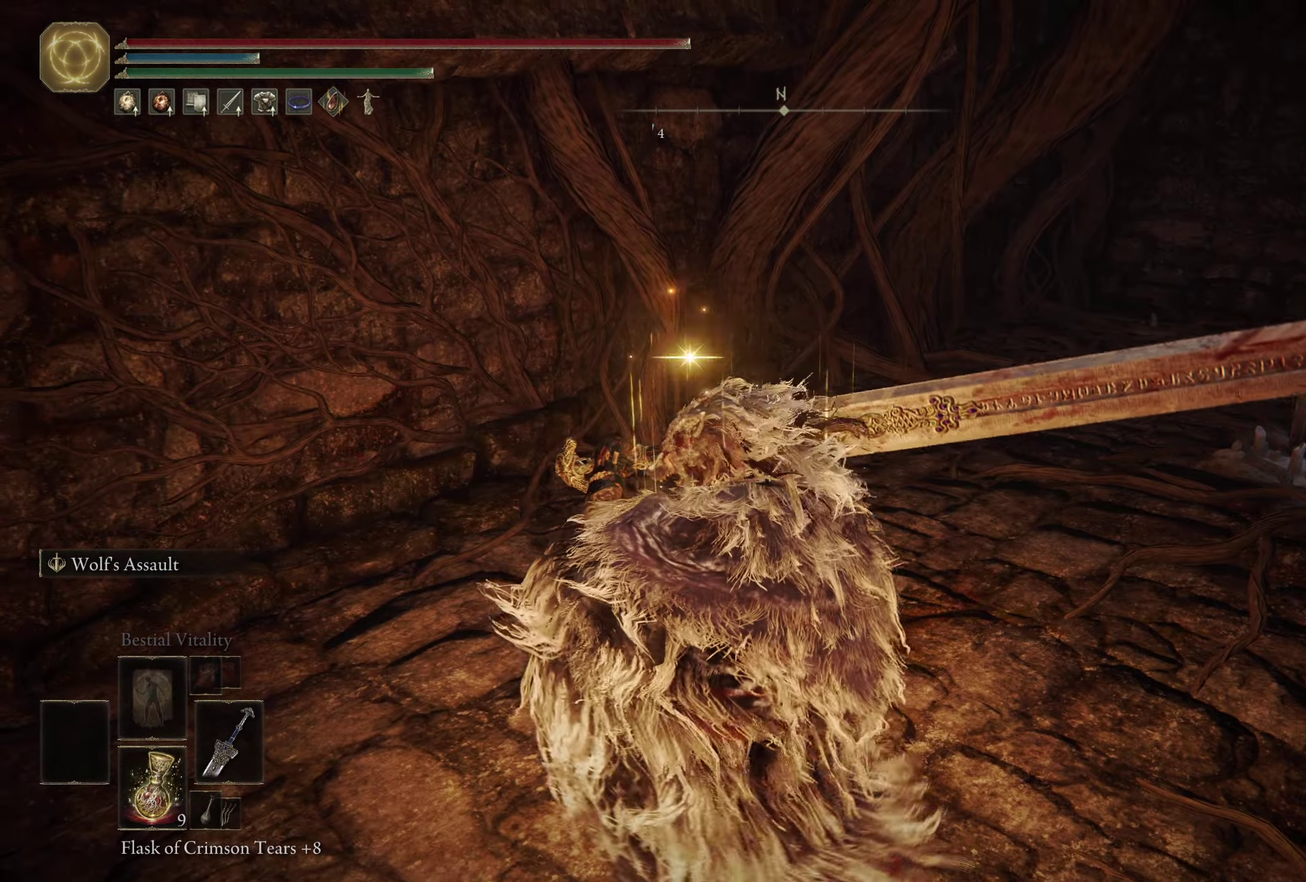
{"dt_ms": 500, "buttons": [], "left_stick": "up-right", "right_stick": "down-right", "events": [[400, "left_stick", "up-right"], [484, "right_stick", "down-right"]]}
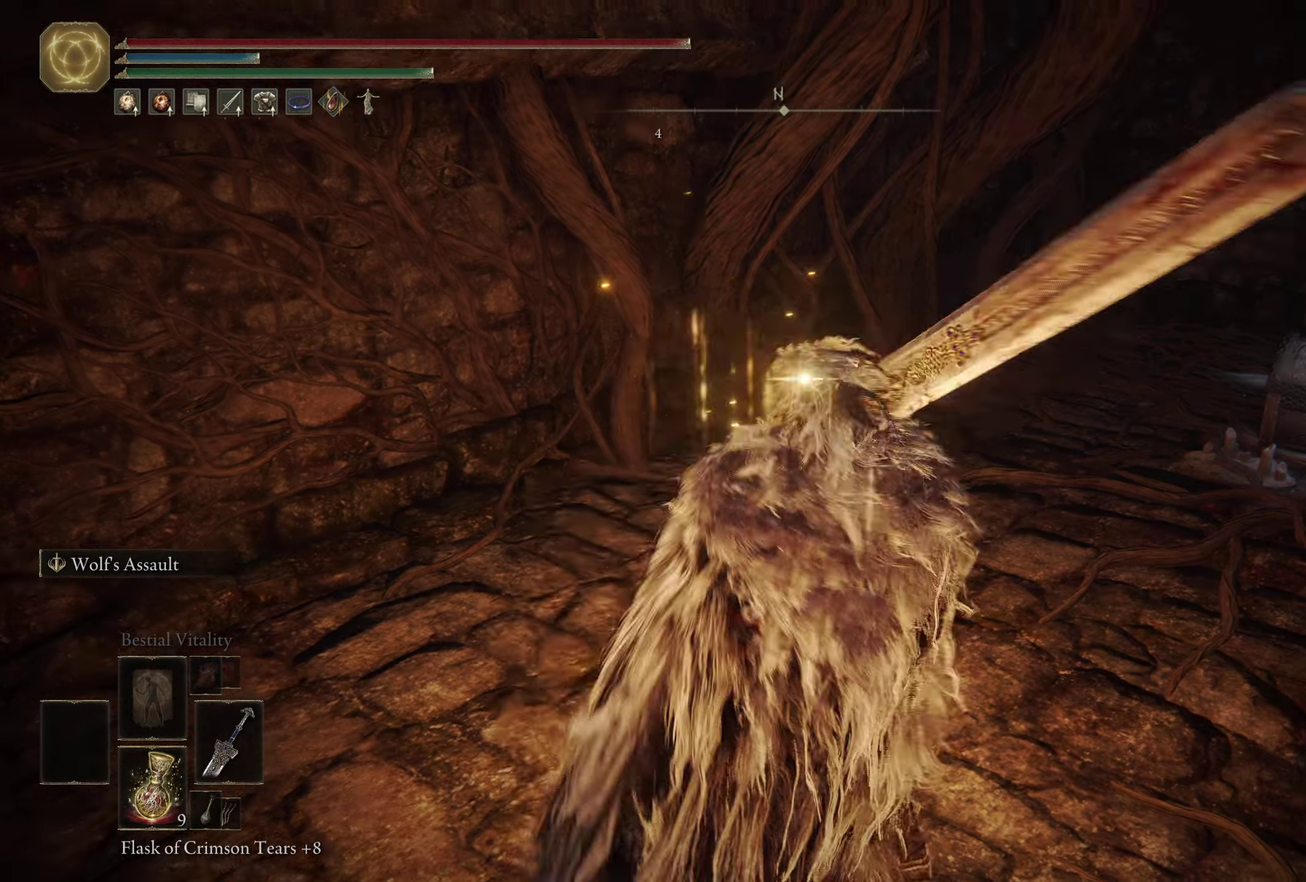
{"dt_ms": 300, "buttons": [], "left_stick": "up-right", "right_stick": "center", "events": [[167, "right_stick", "center"]]}
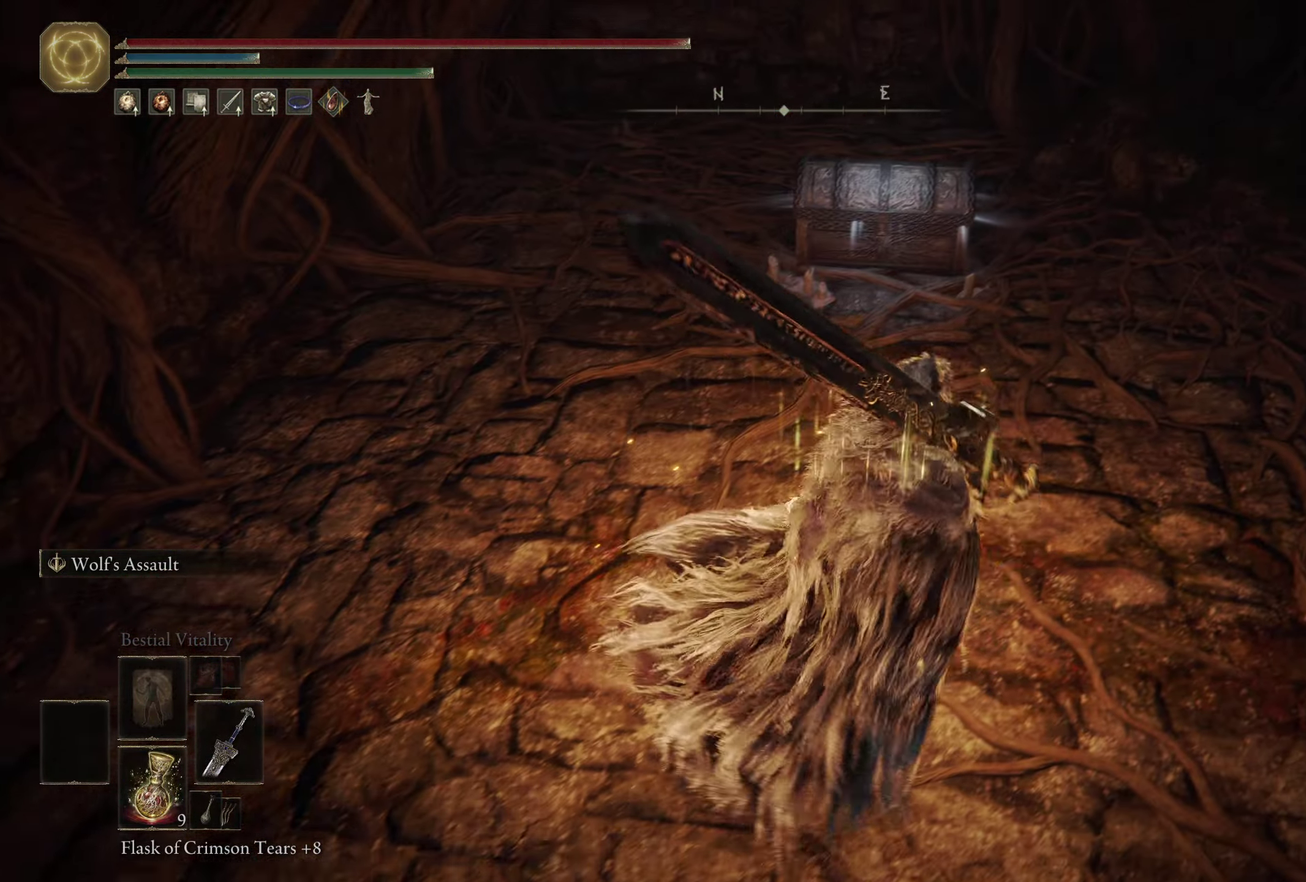
{"dt_ms": 700, "buttons": [], "left_stick": "up", "right_stick": "center", "events": [[117, "left_stick", "up"], [150, "R1", "down"], [366, "R1", "up"]]}
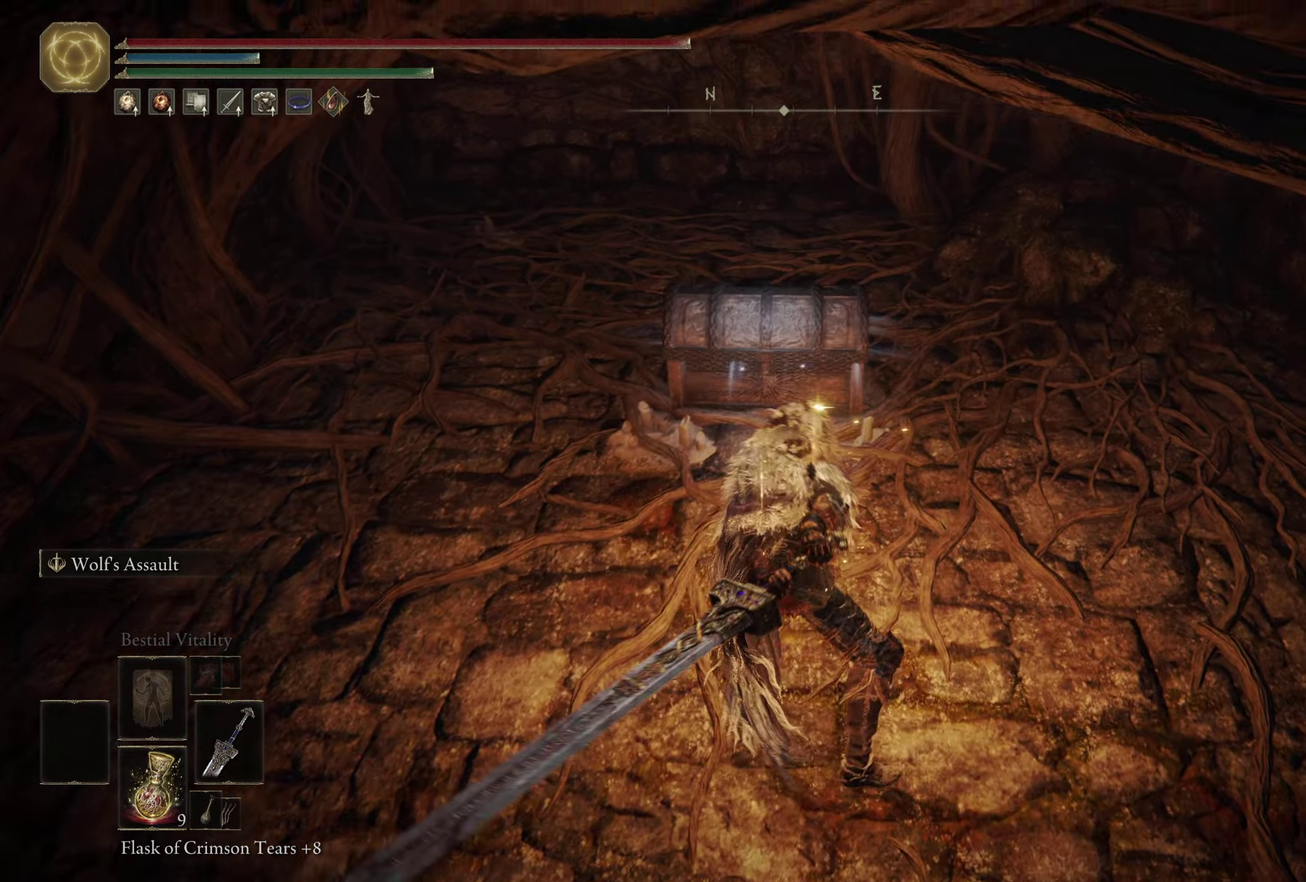
{"dt_ms": 300, "buttons": [], "left_stick": "up", "right_stick": "center", "events": []}
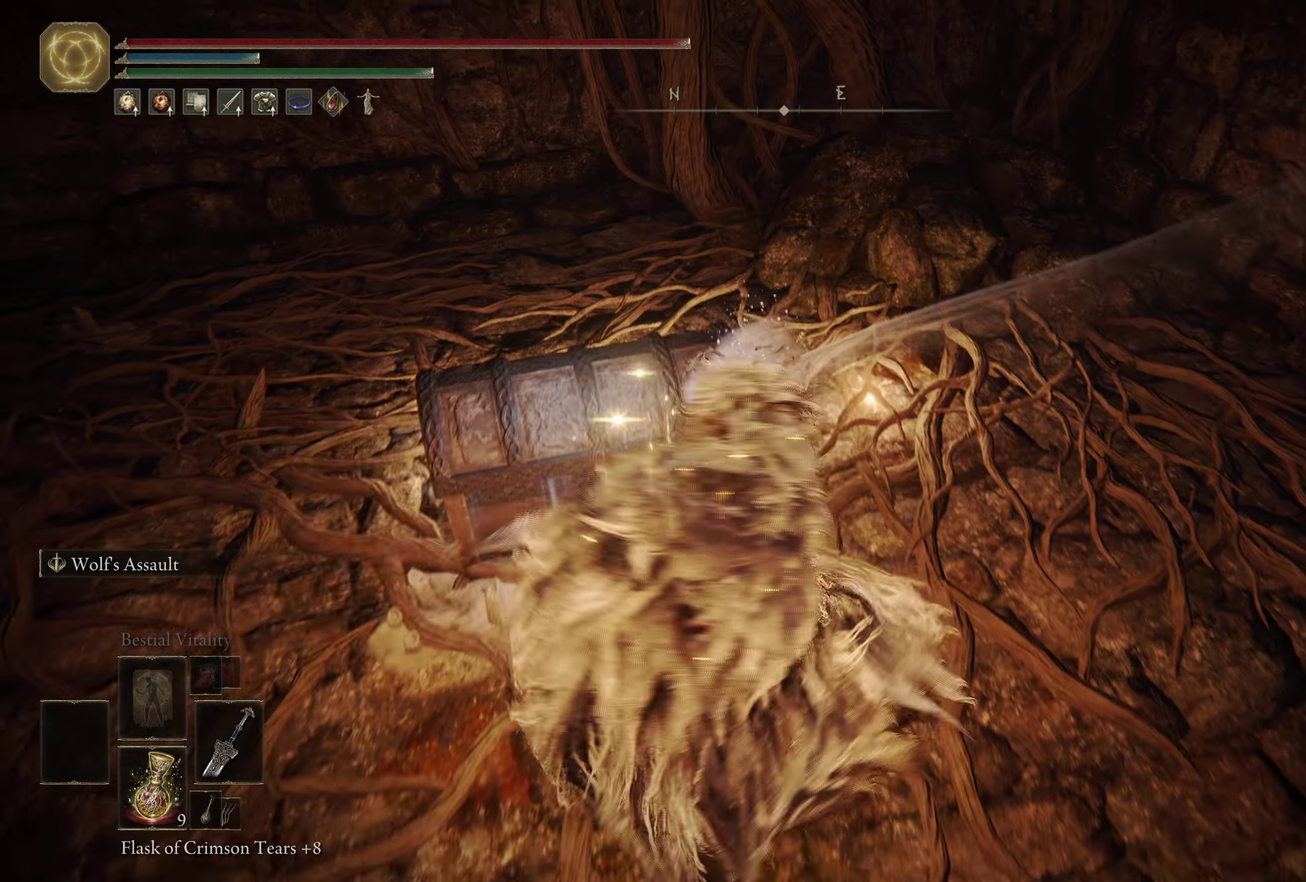
{"dt_ms": 600, "buttons": [], "left_stick": "down-left", "right_stick": "left", "events": [[66, "left_stick", "center"], [533, "left_stick", "down-left"], [533, "right_stick", "left"]]}
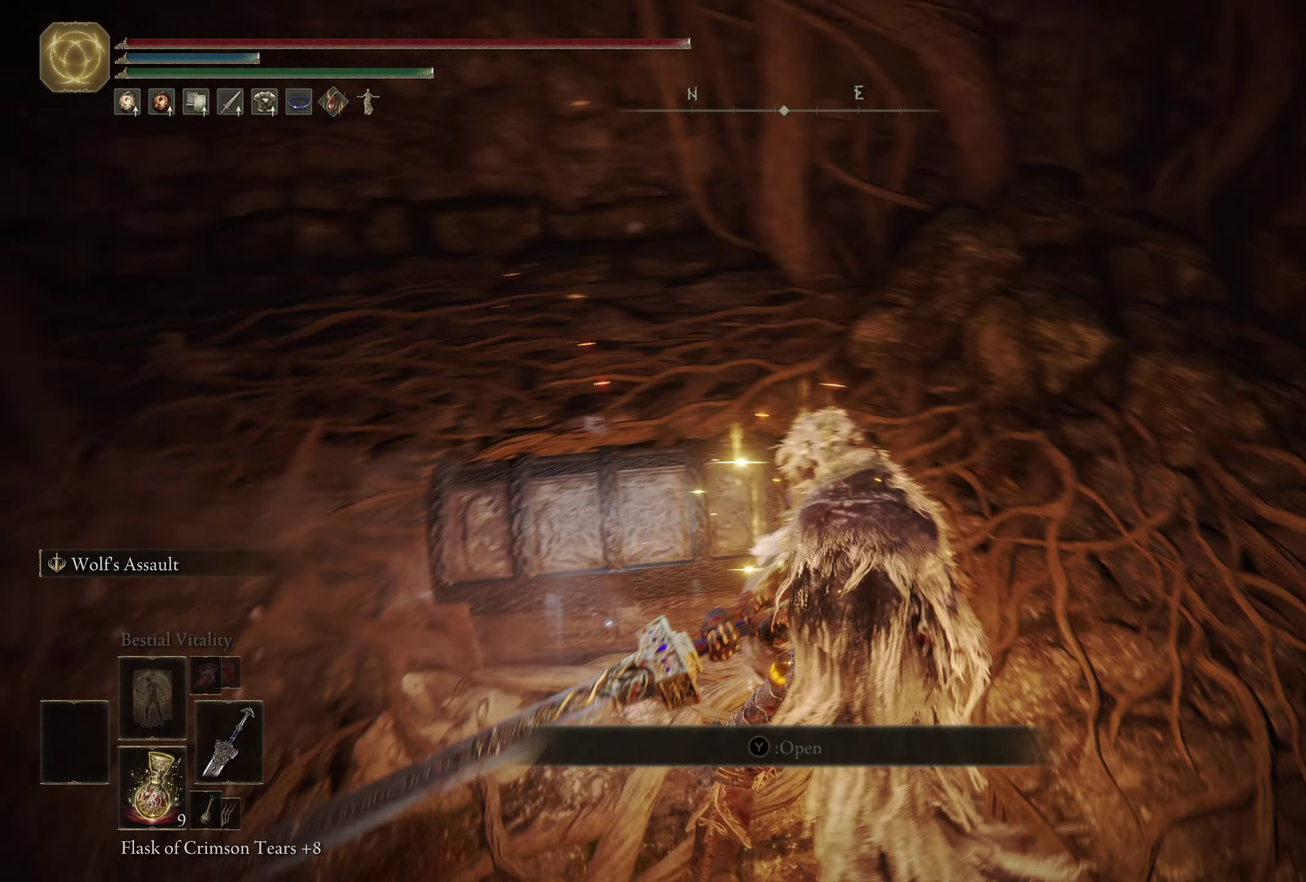
{"dt_ms": 700, "buttons": ["Y"], "left_stick": "up-left", "right_stick": "center", "events": [[100, "right_stick", "up-left"], [150, "right_stick", "center"], [350, "left_stick", "up-left"], [416, "left_stick", "up"], [566, "left_stick", "up-left"], [633, "Y", "down"]]}
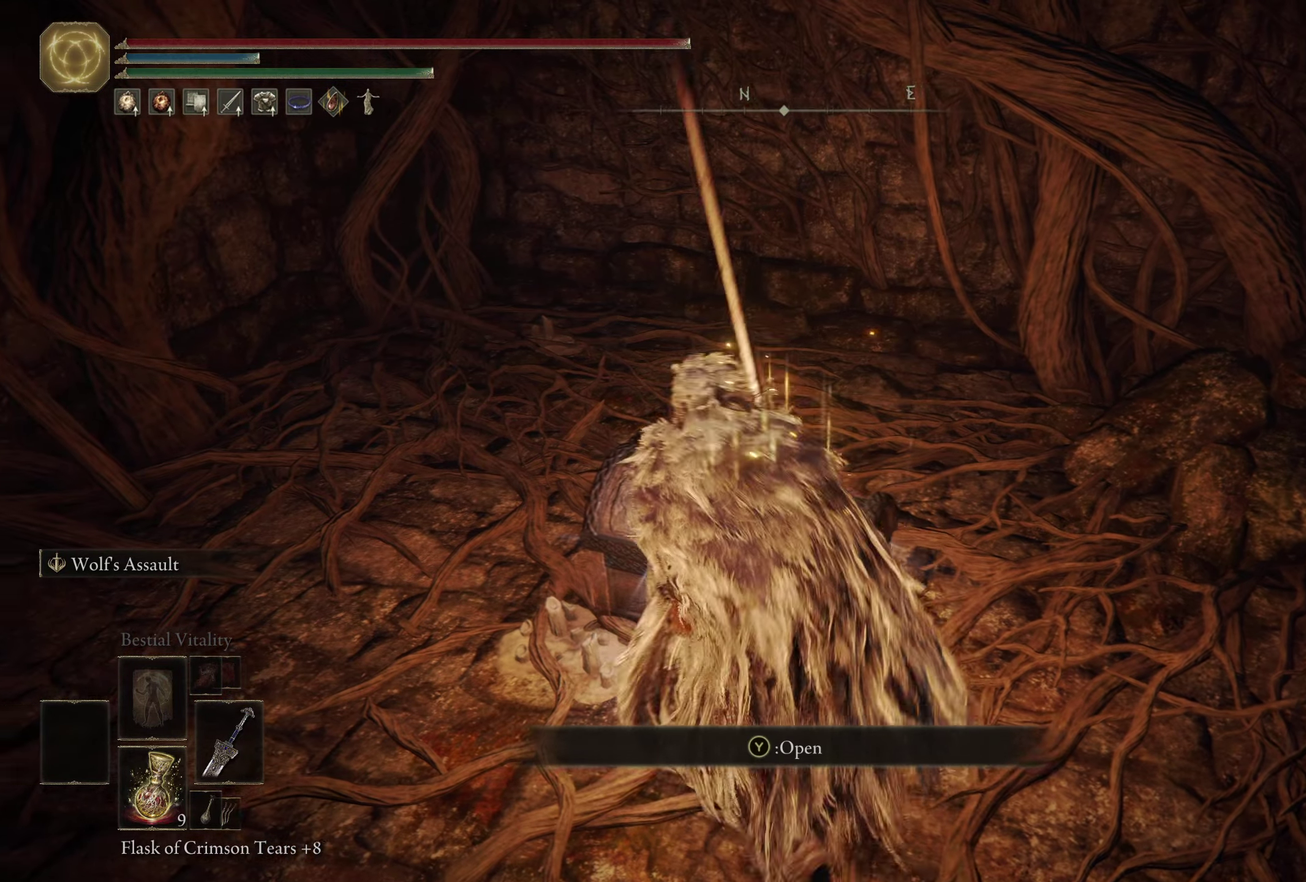
{"dt_ms": 600, "buttons": [], "left_stick": "center", "right_stick": "center", "events": [[66, "Y", "up"], [83, "left_stick", "up"], [233, "left_stick", "center"], [400, "right_stick", "up-right"], [566, "right_stick", "center"]]}
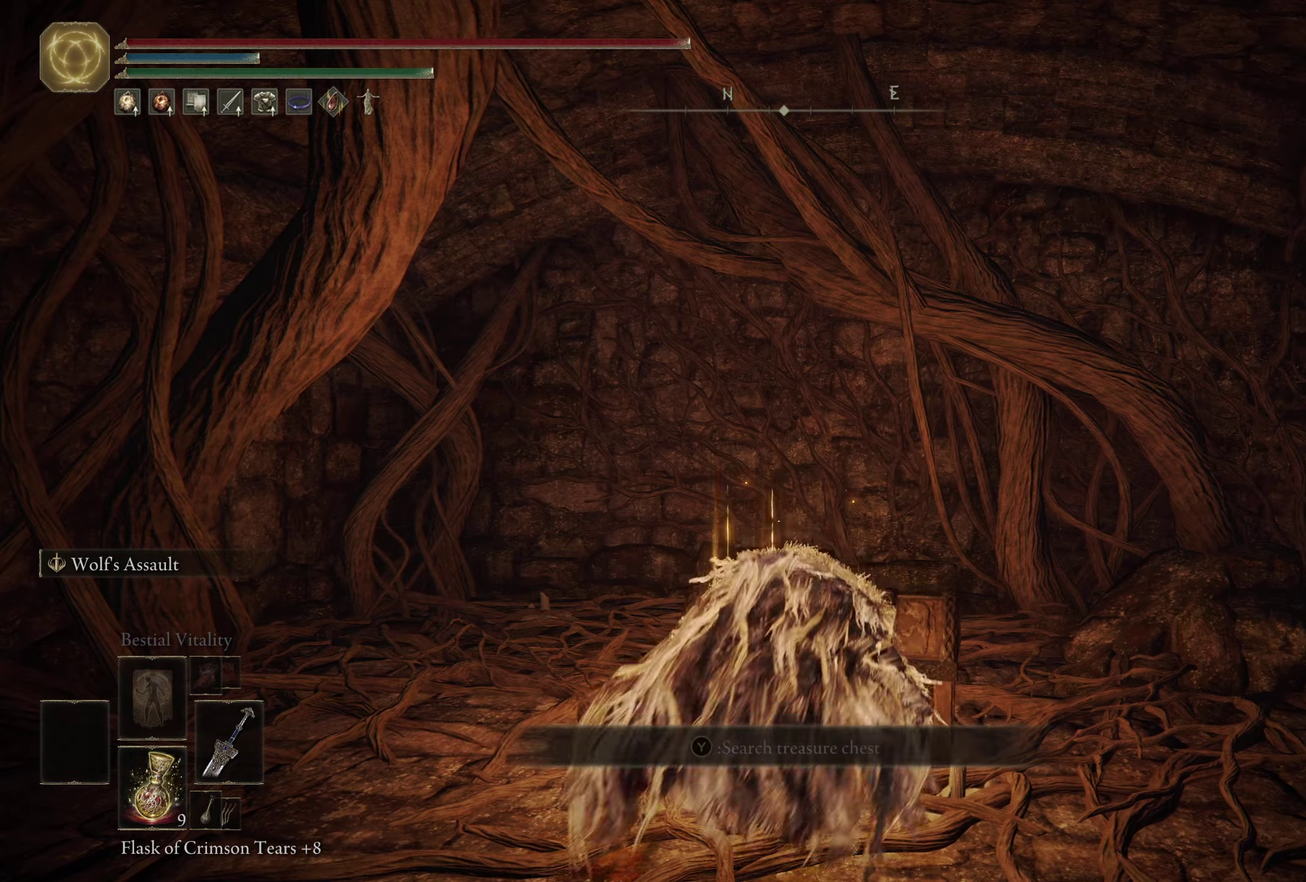
{"dt_ms": 300, "buttons": [], "left_stick": "center", "right_stick": "center", "events": []}
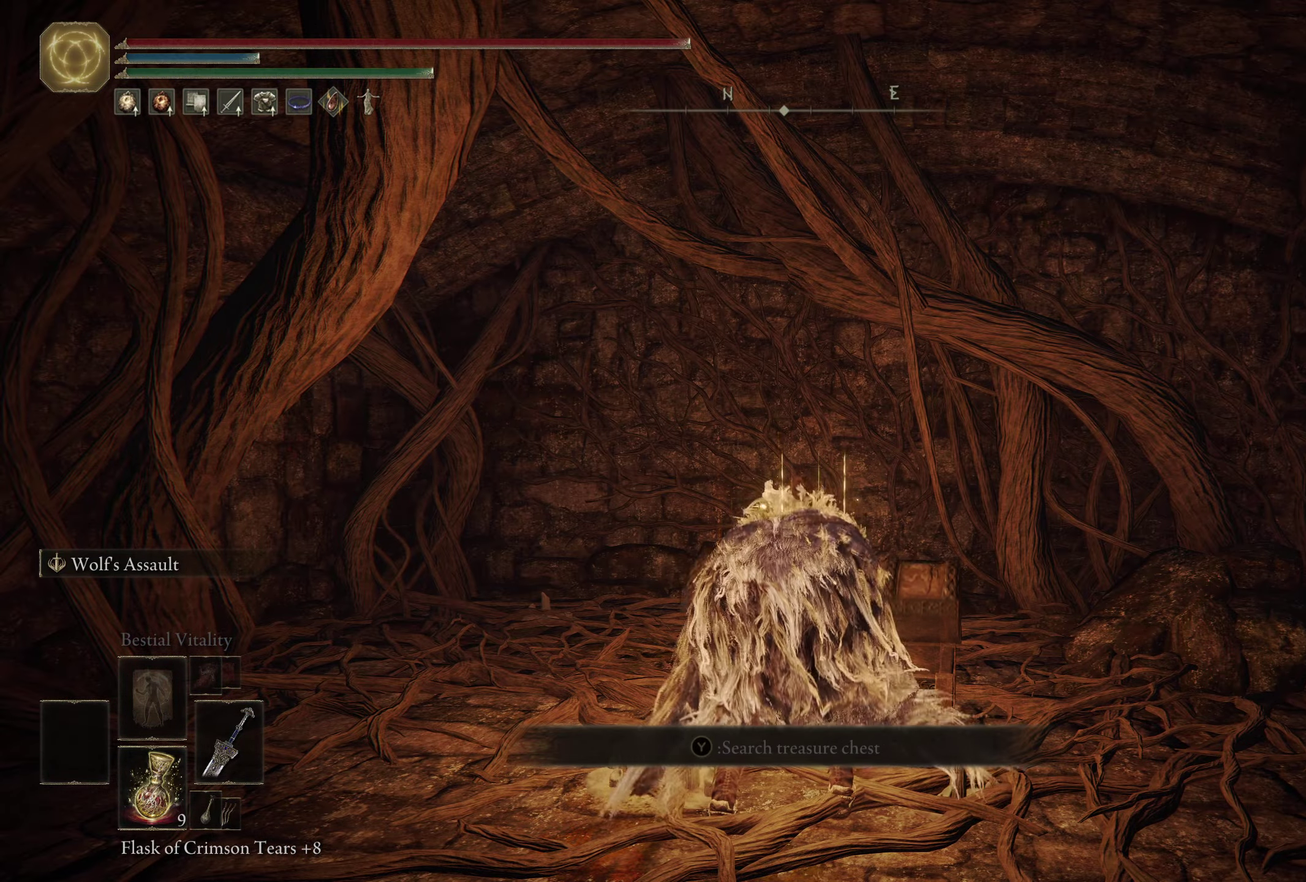
{"dt_ms": 600, "buttons": [], "left_stick": "down", "right_stick": "center", "events": [[183, "left_stick", "down"], [283, "B", "down"], [366, "B", "up"], [466, "B", "down"], [516, "B", "up"]]}
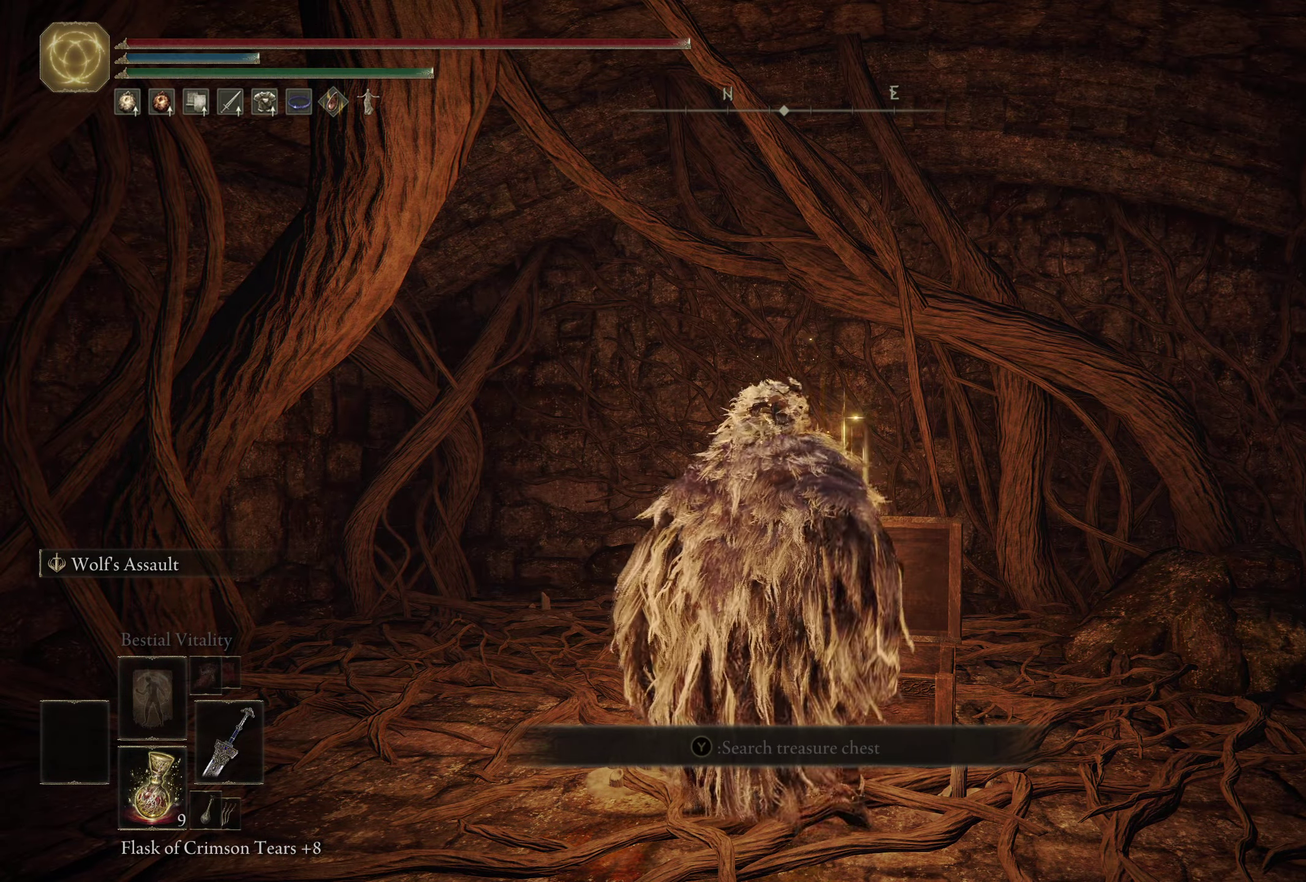
{"dt_ms": 400, "buttons": [], "left_stick": "down", "right_stick": "center", "events": [[33, "B", "down"], [83, "B", "up"], [166, "B", "down"], [233, "B", "up"]]}
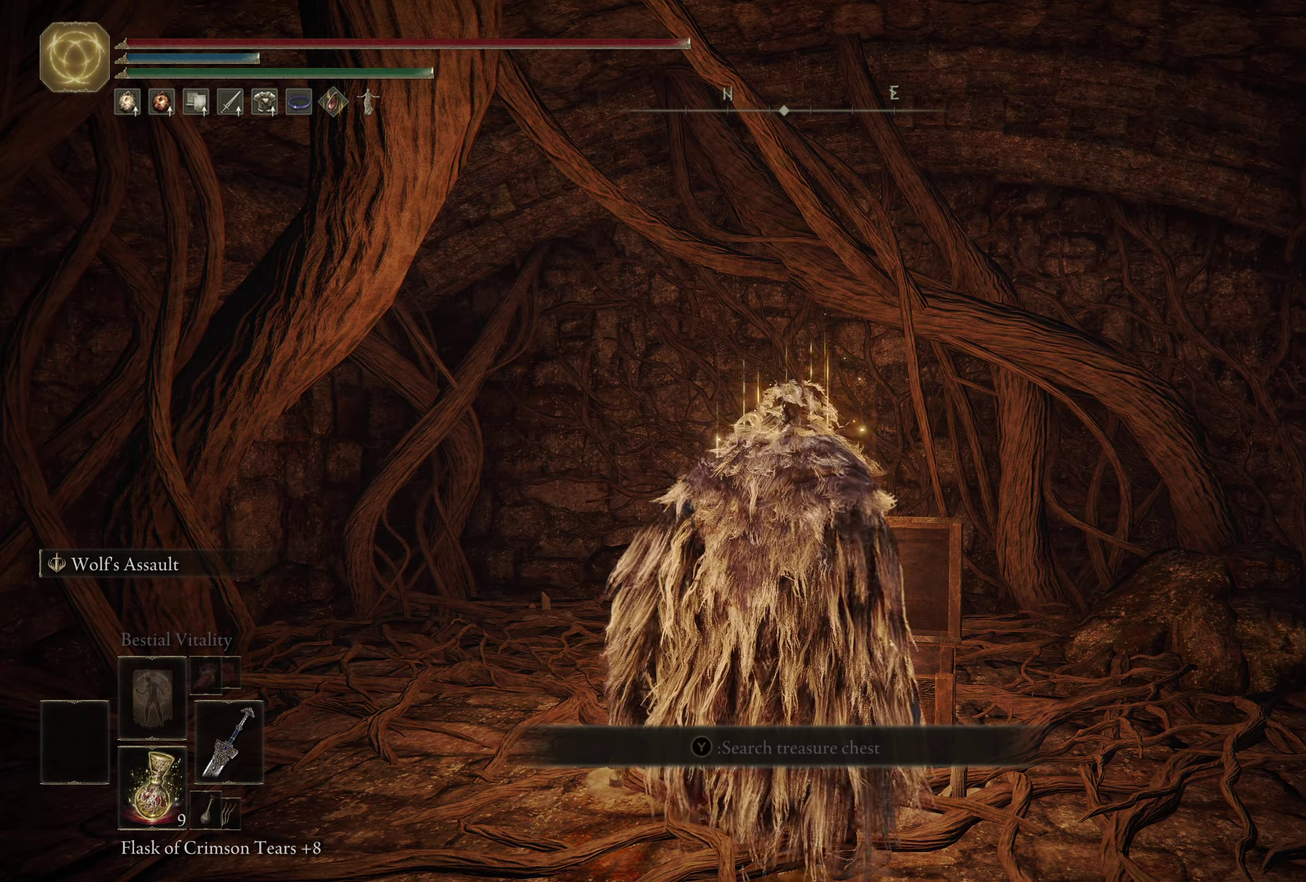
{"dt_ms": 700, "buttons": [], "left_stick": "center", "right_stick": "center", "events": [[450, "left_stick", "center"], [550, "B", "down"], [616, "B", "up"]]}
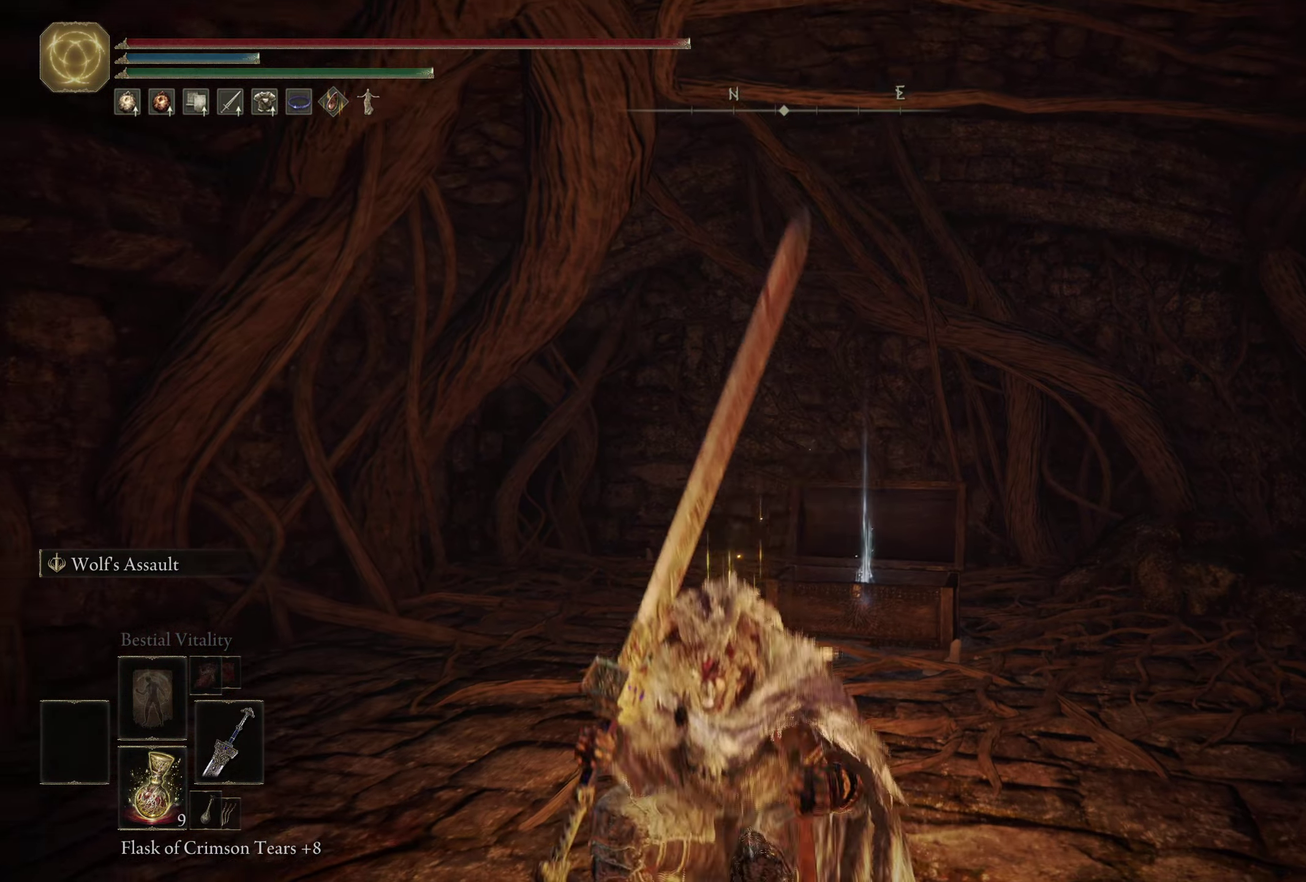
{"dt_ms": 300, "buttons": [], "left_stick": "center", "right_stick": "center", "events": []}
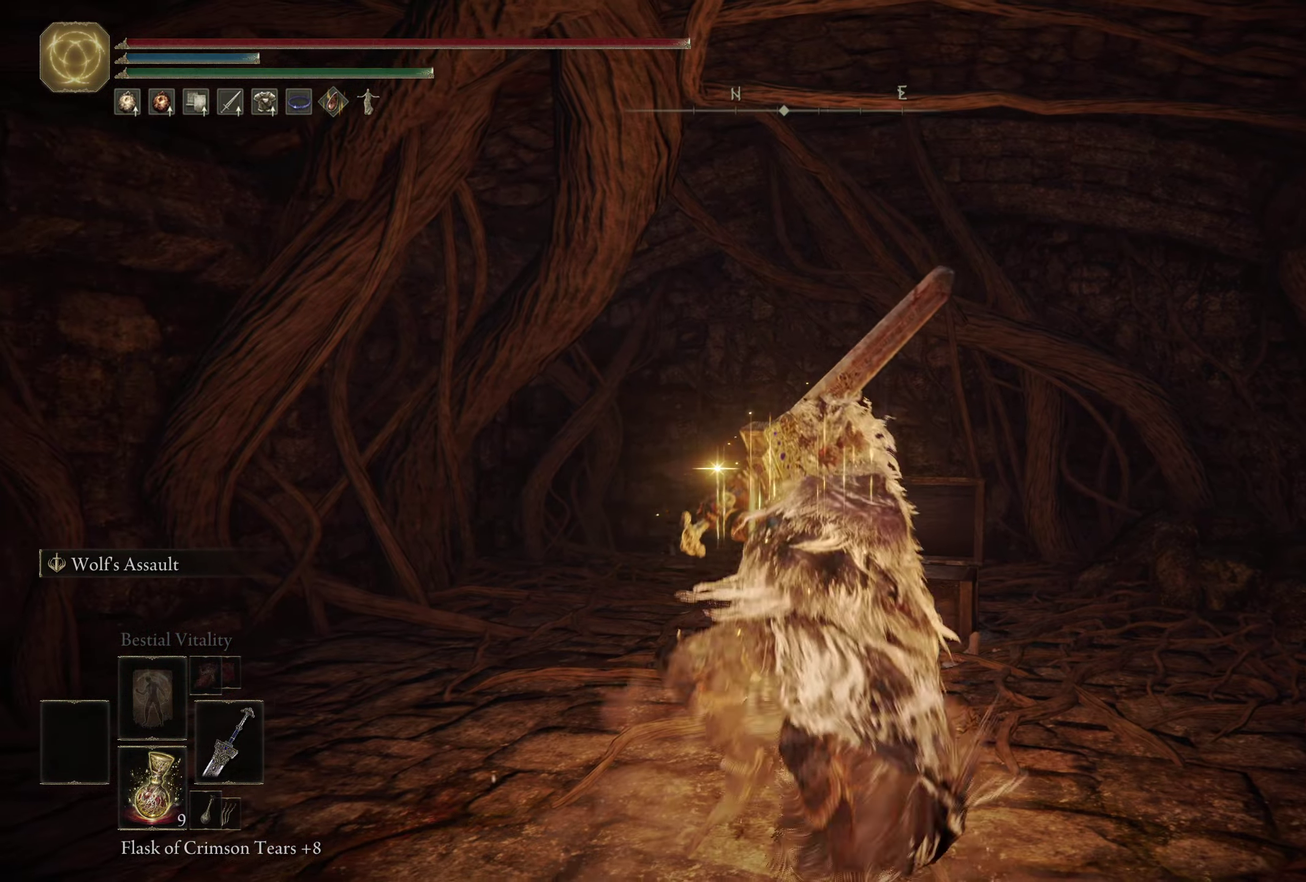
{"dt_ms": 500, "buttons": [], "left_stick": "up-right", "right_stick": "center", "events": [[217, "left_stick", "down-left"], [317, "right_stick", "down-left"], [450, "left_stick", "up-right"], [450, "right_stick", "center"]]}
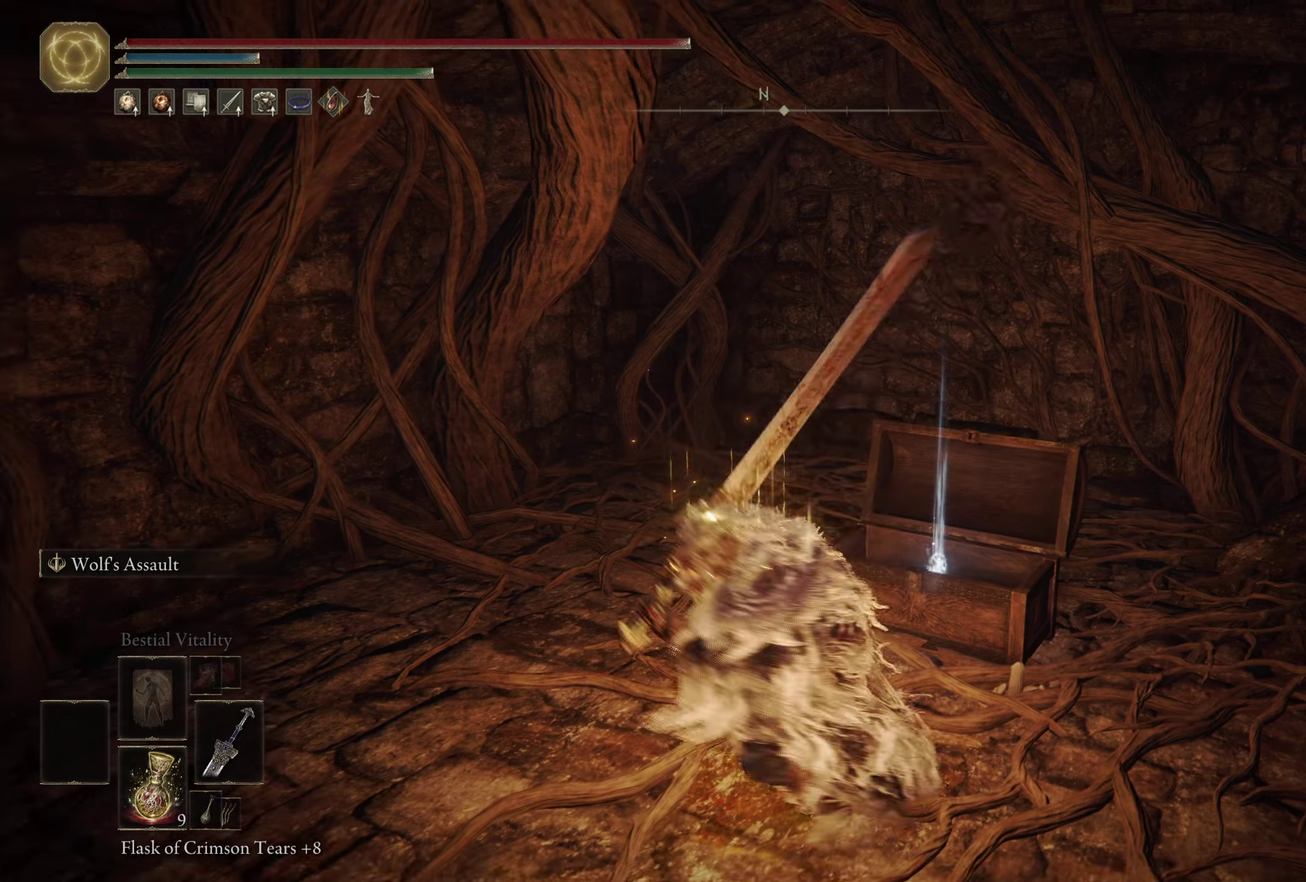
{"dt_ms": 500, "buttons": [], "left_stick": "center", "right_stick": "center", "events": [[183, "Y", "down"], [317, "Y", "up"], [400, "left_stick", "center"]]}
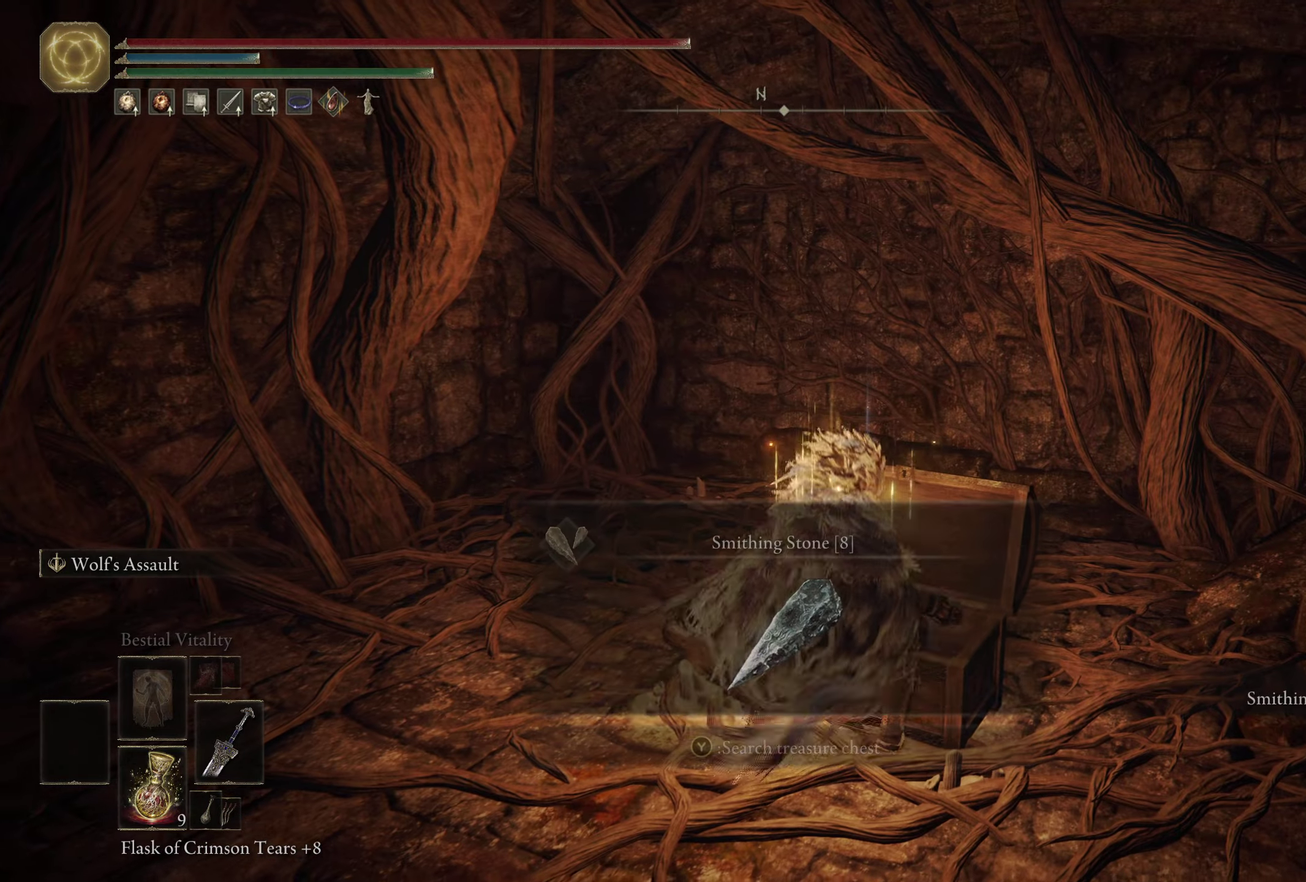
{"dt_ms": 500, "buttons": [], "left_stick": "center", "right_stick": "center", "events": []}
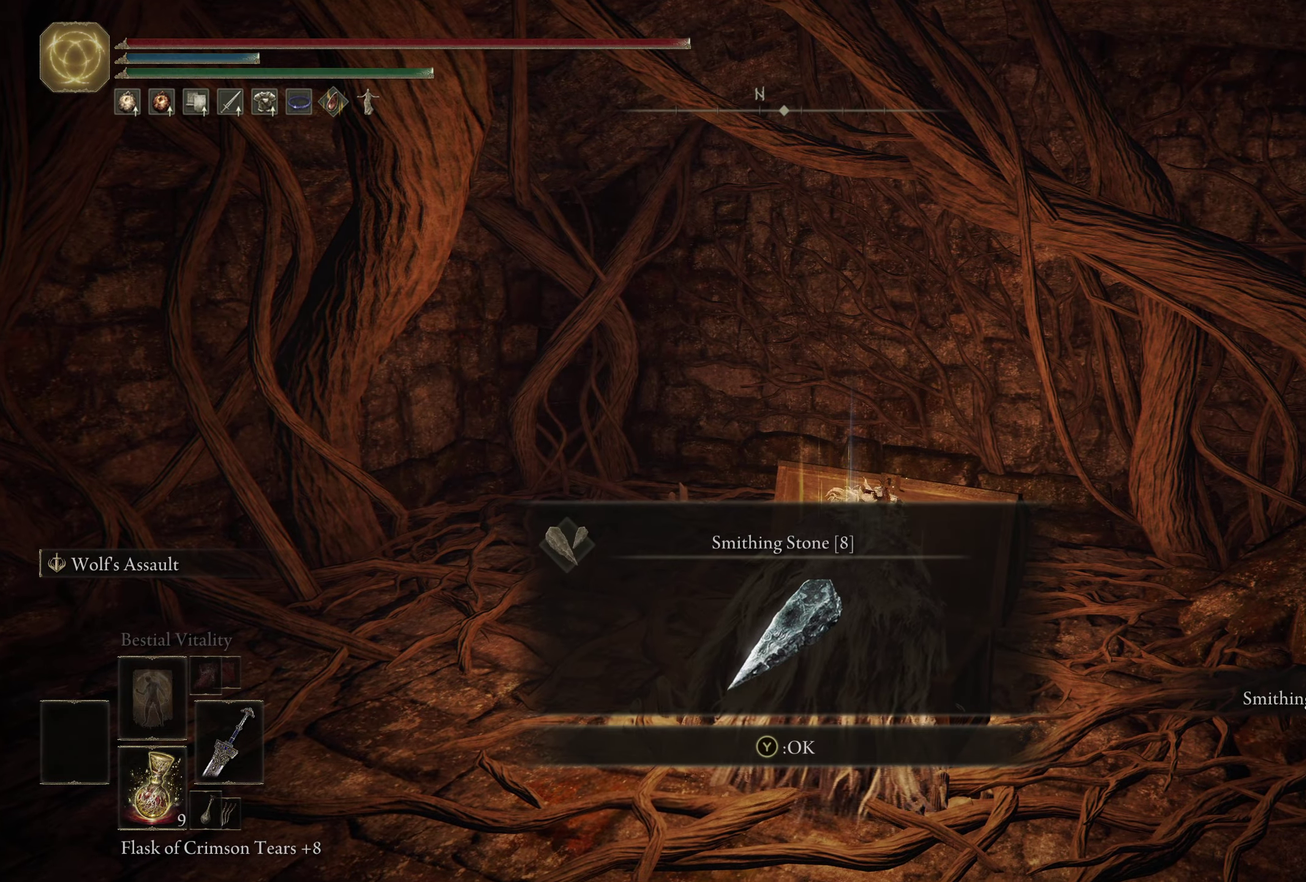
{"dt_ms": 500, "buttons": [], "left_stick": "center", "right_stick": "center", "events": []}